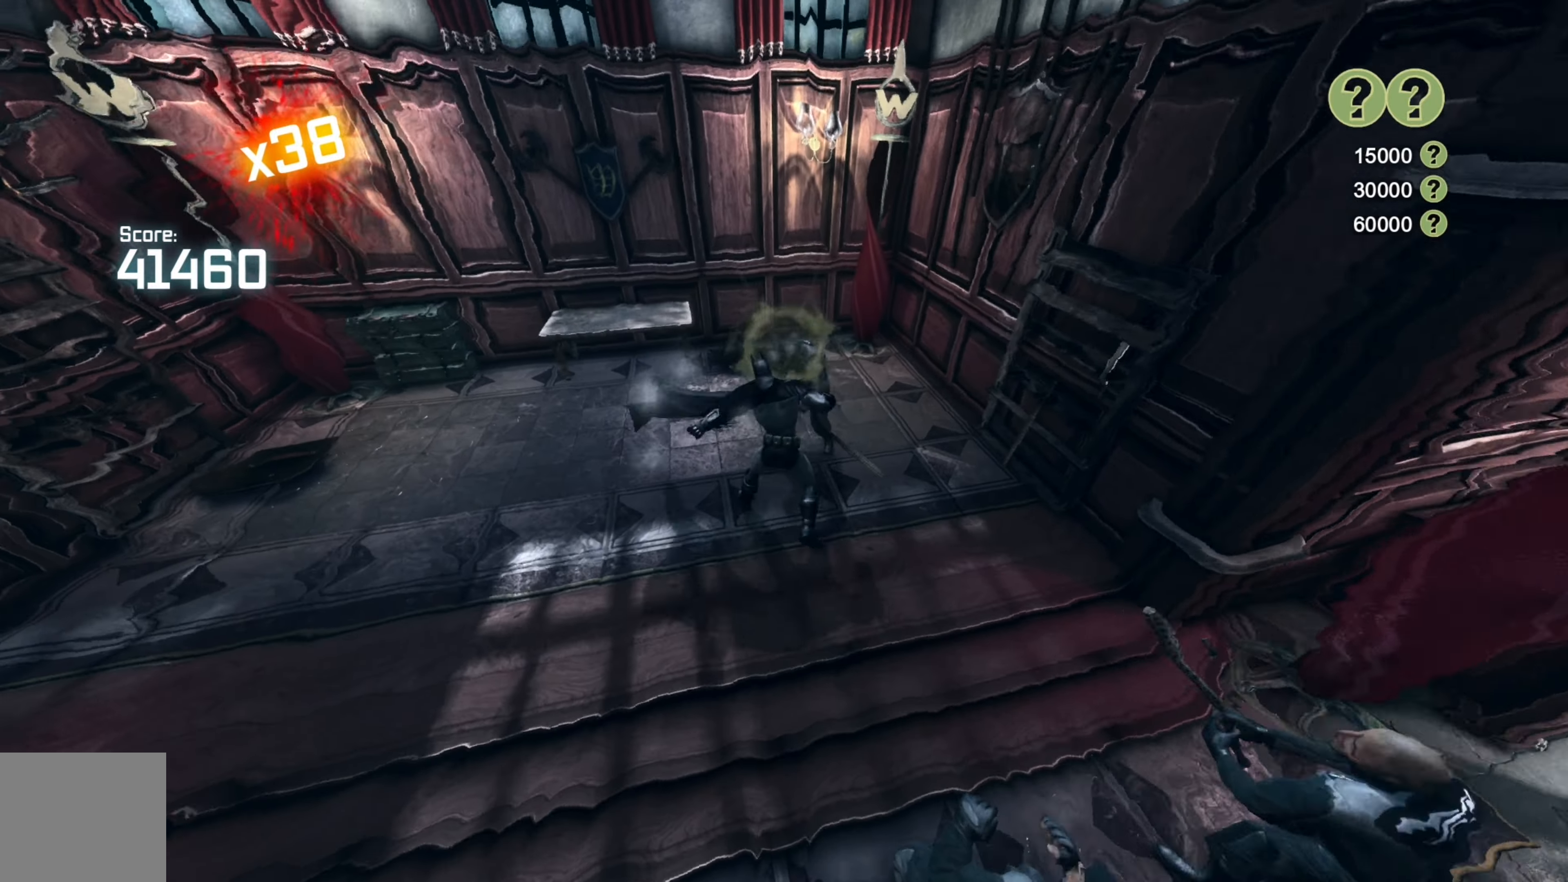
Gameplay with a controller (Xbox layout); each line is a JSON object with the inputs held at the frame after it. "events" lists button and stick changes between this image and that frame as [ms after this image, input, new state], when the widget could be followed in between.
{"buttons": ["X"], "left_stick": "up", "right_stick": "center", "events": [[60, "X", "up"], [140, "X", "down"], [220, "X", "up"], [320, "X", "down"], [420, "X", "up"], [480, "X", "down"]]}
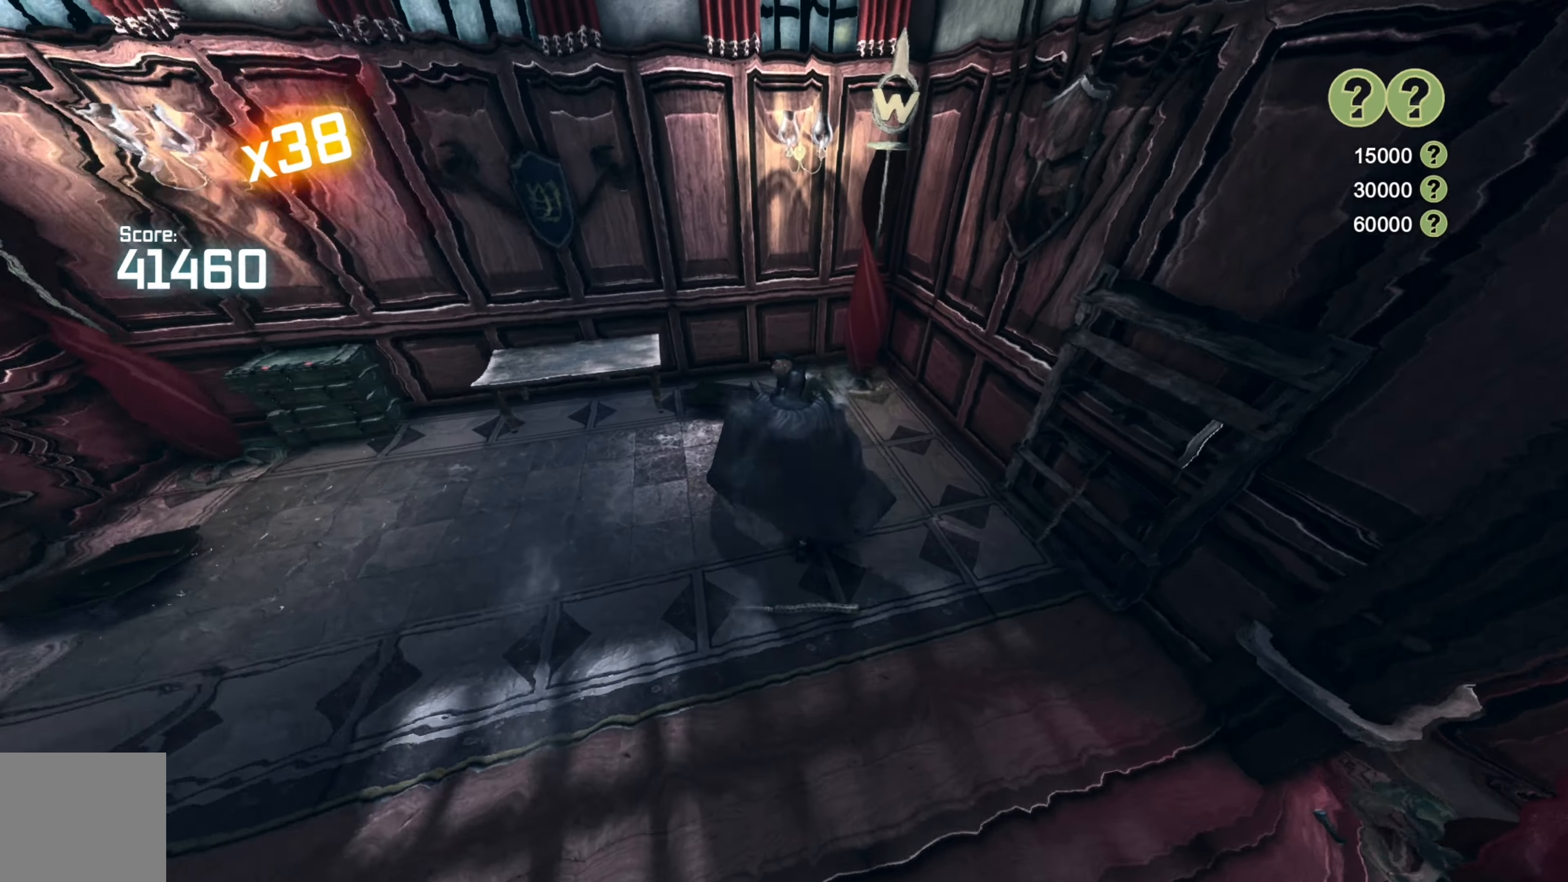
{"buttons": ["X"], "left_stick": "up", "right_stick": "center", "events": [[80, "X", "up"], [140, "X", "down"], [220, "X", "up"], [320, "X", "down"], [420, "X", "up"], [480, "X", "down"]]}
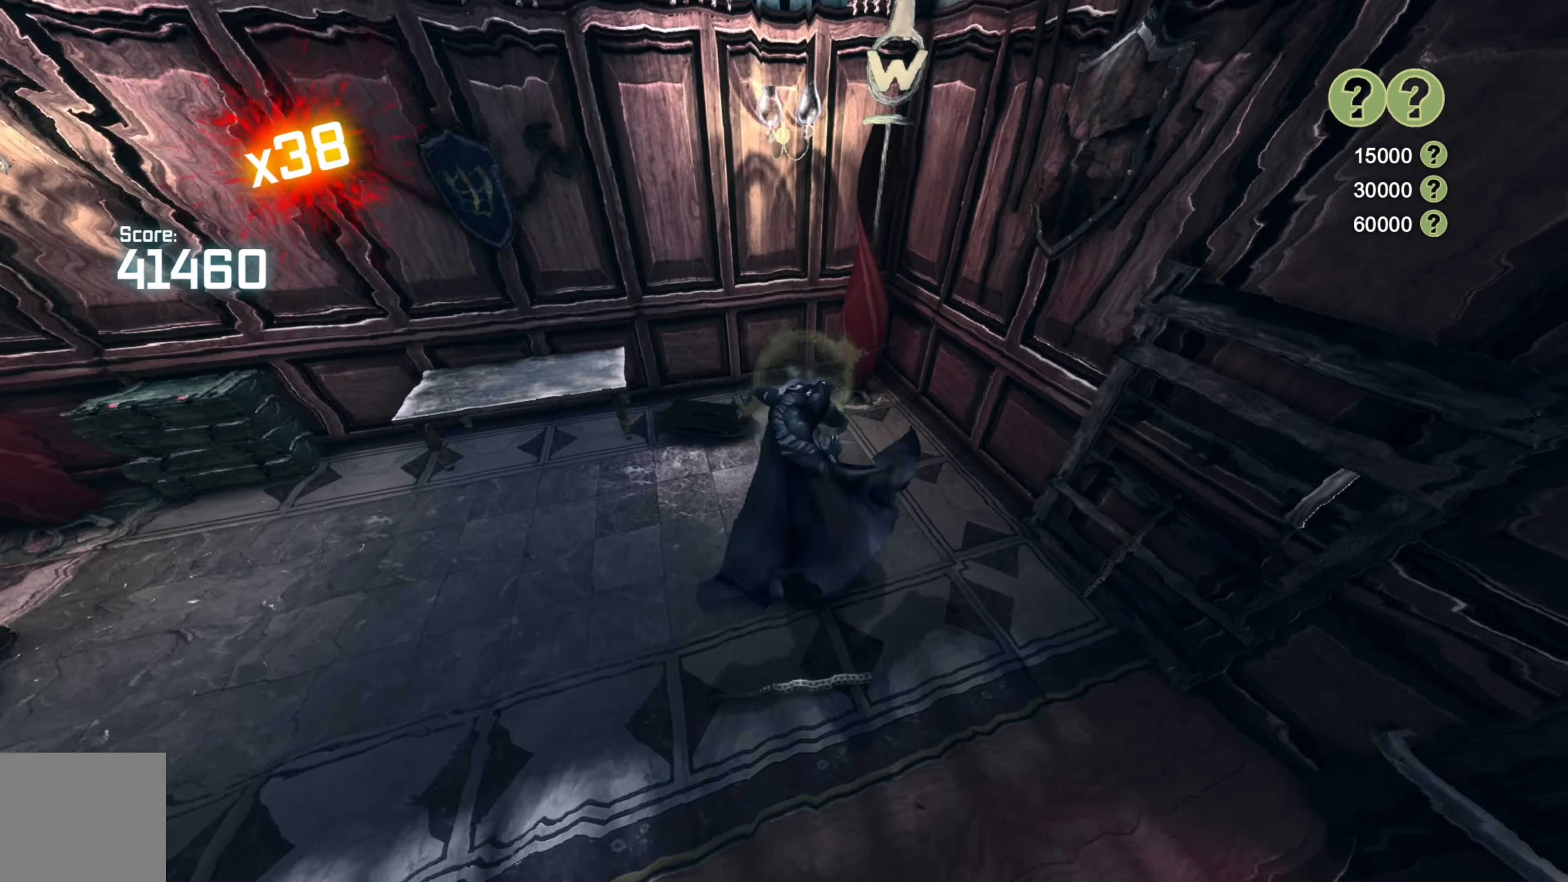
{"buttons": ["X"], "left_stick": "up", "right_stick": "center", "events": [[60, "X", "up"], [140, "X", "down"], [220, "X", "up"], [320, "X", "down"], [400, "X", "up"], [460, "X", "down"]]}
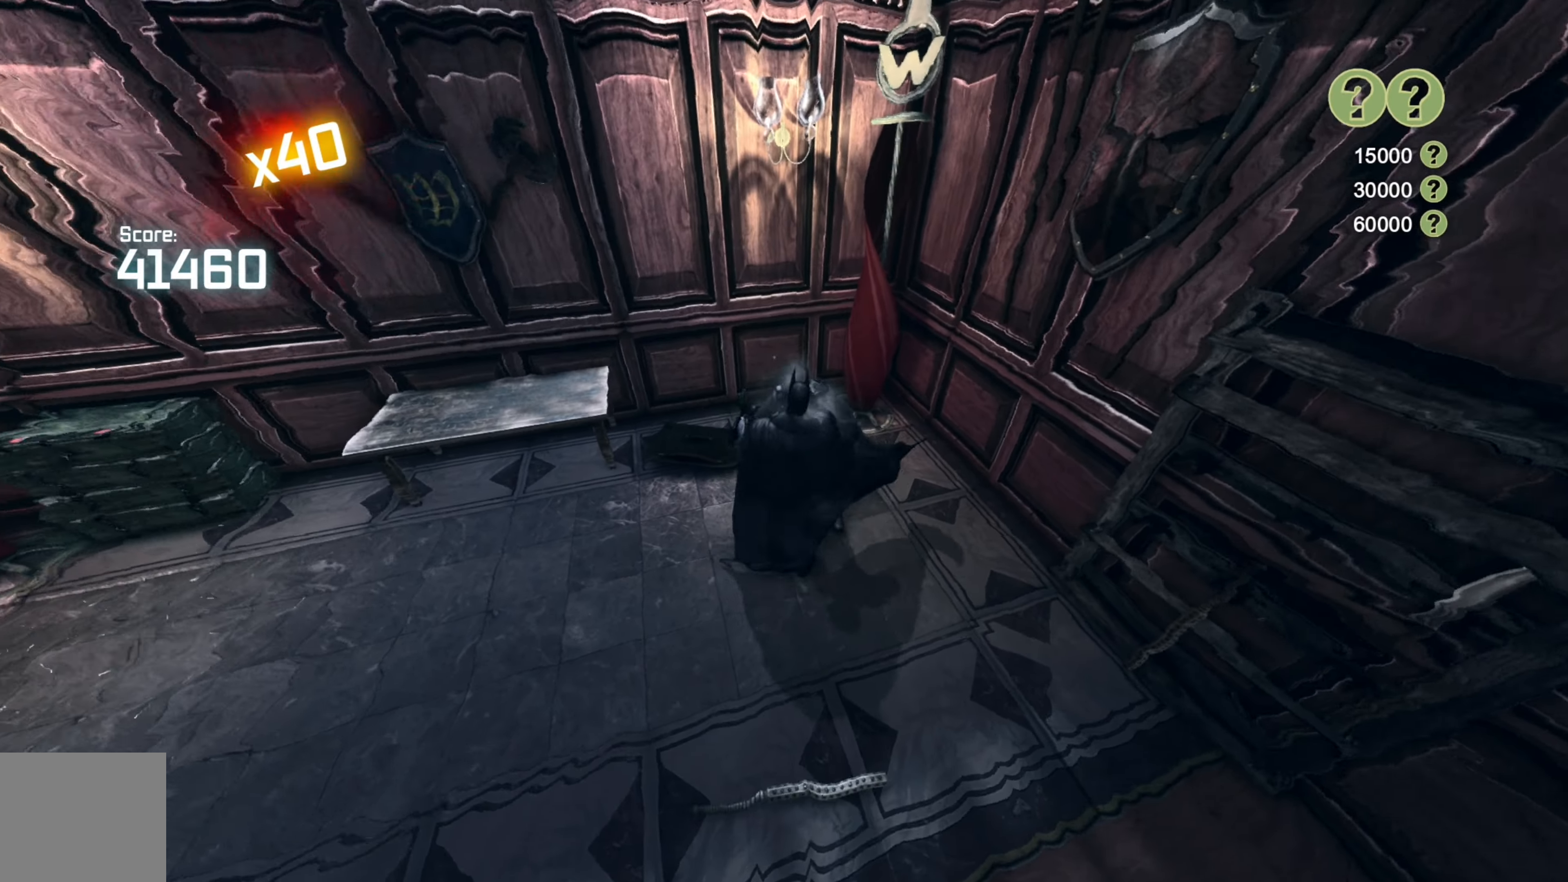
{"buttons": [], "left_stick": "down-right", "right_stick": "right", "events": [[60, "X", "up"], [180, "left_stick", "right"], [260, "left_stick", "down-right"], [320, "right_stick", "right"]]}
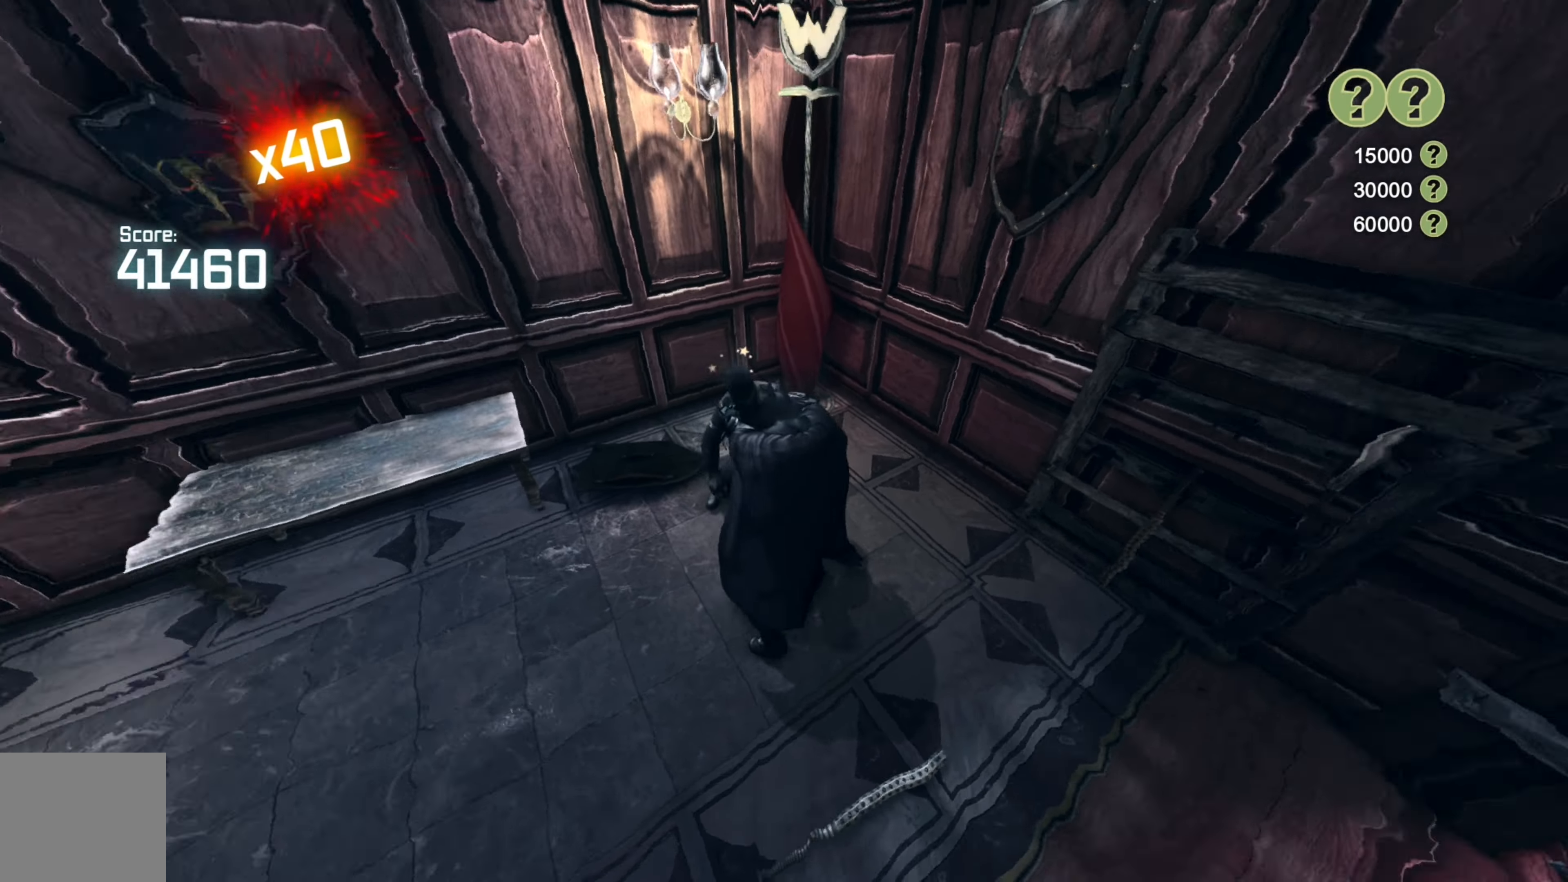
{"buttons": [], "left_stick": "up-right", "right_stick": "right", "events": [[20, "left_stick", "right"], [500, "left_stick", "up-right"]]}
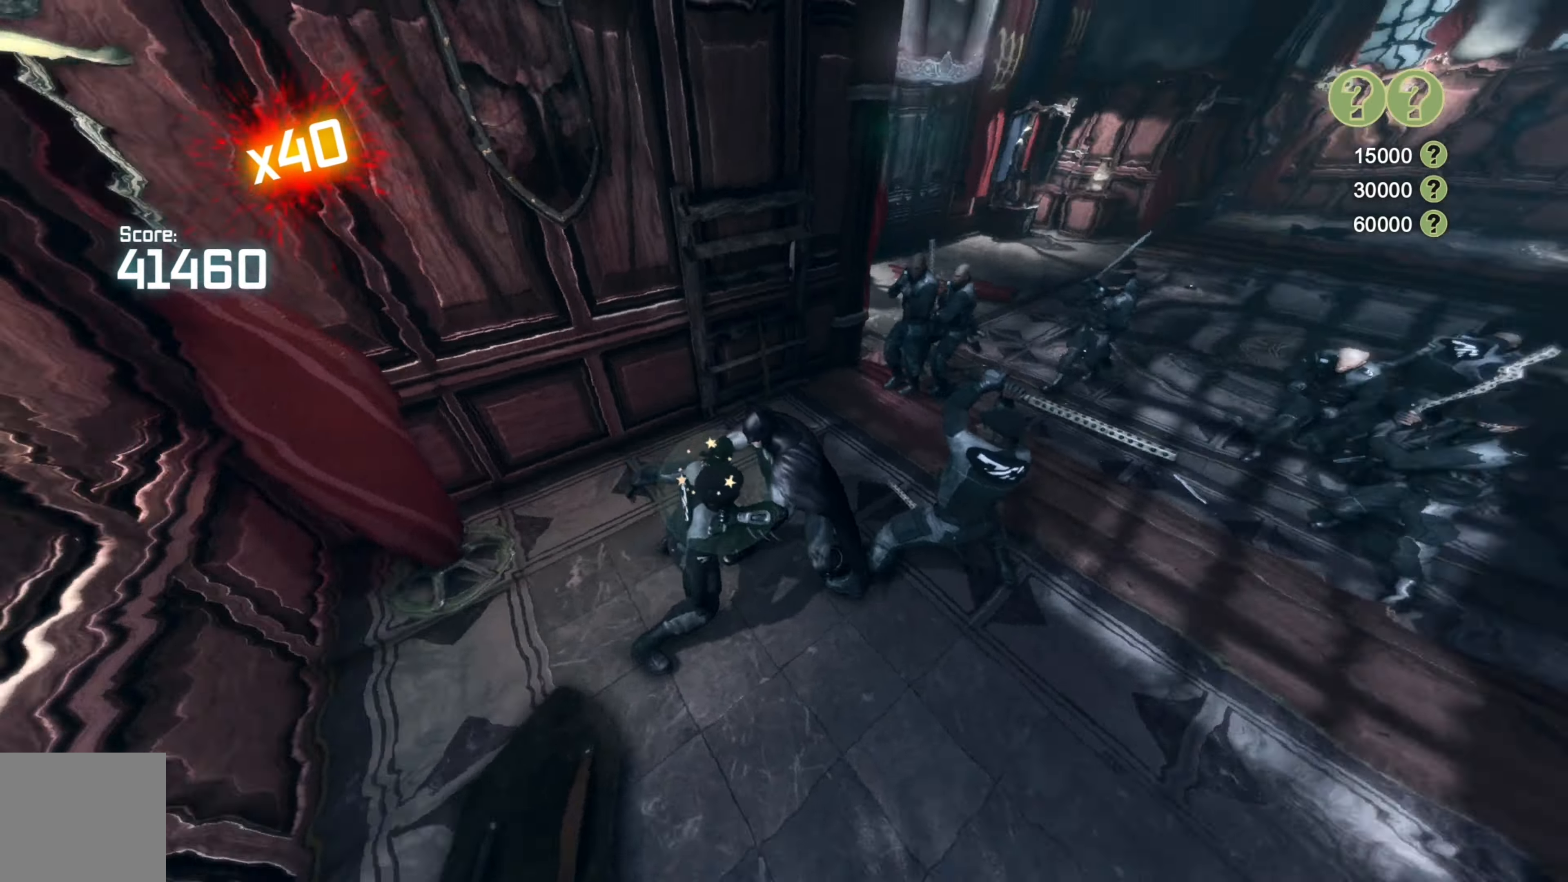
{"buttons": [], "left_stick": "up-right", "right_stick": "center", "events": [[220, "right_stick", "center"]]}
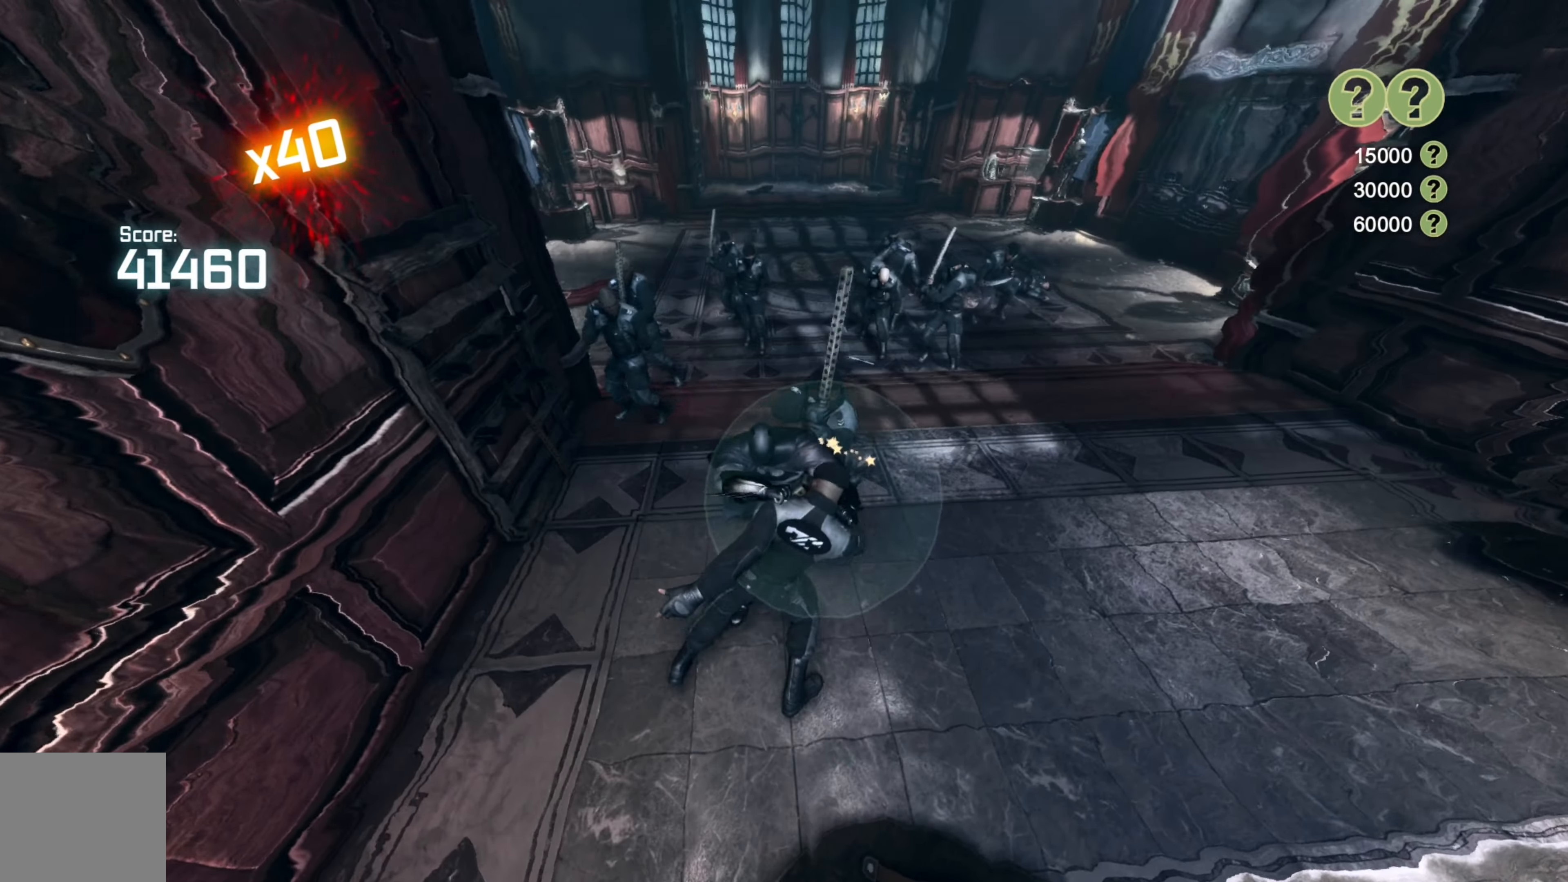
{"buttons": [], "left_stick": "up", "right_stick": "center", "events": [[160, "left_stick", "up"], [380, "A", "down"], [460, "A", "up"]]}
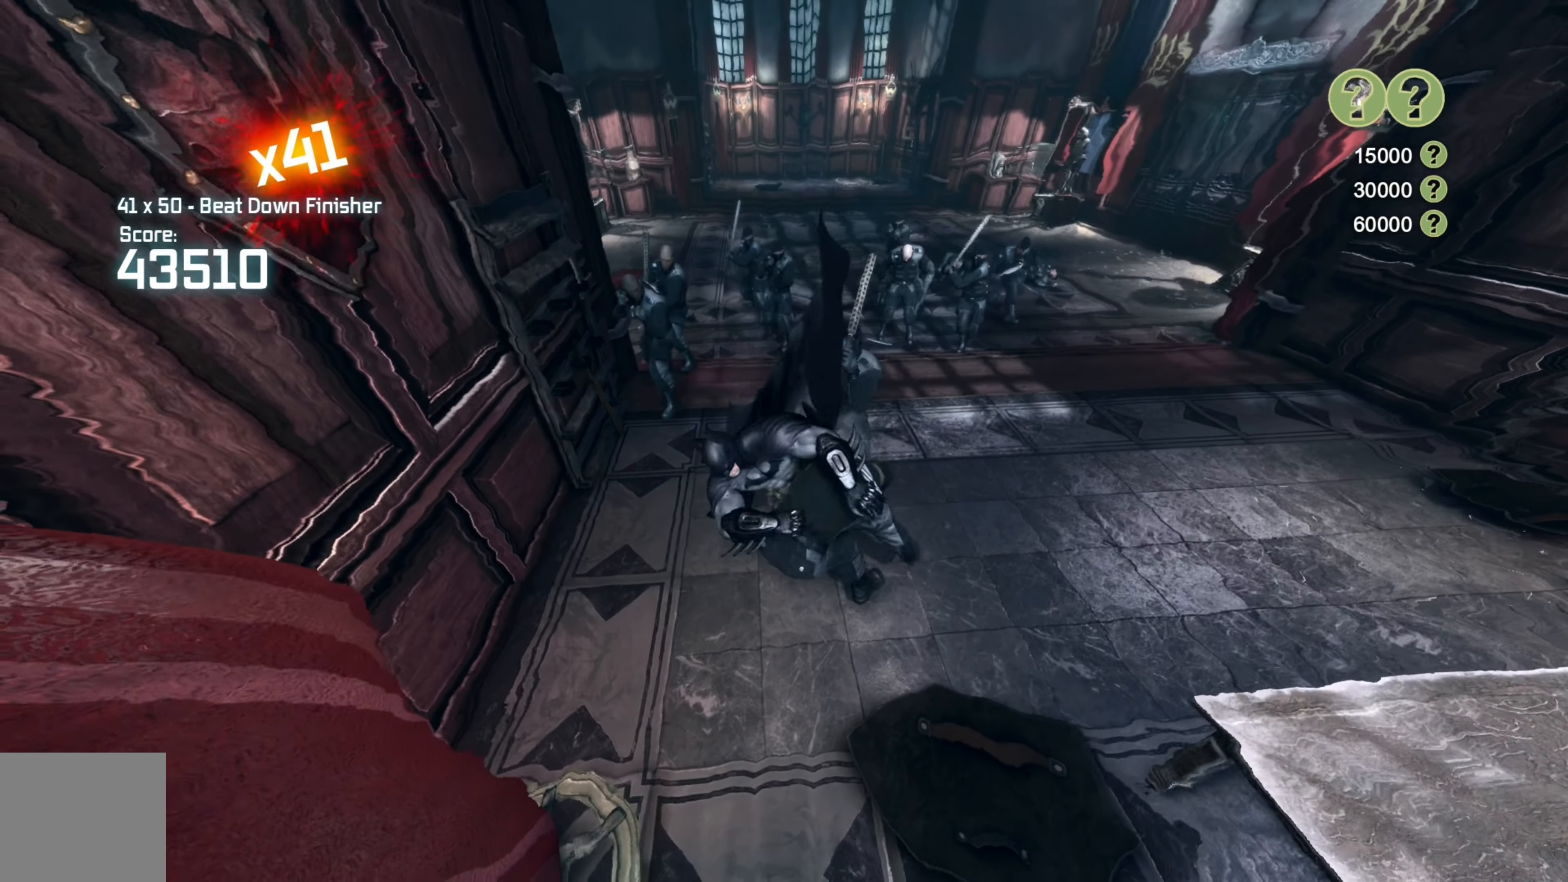
{"buttons": [], "left_stick": "up", "right_stick": "center", "events": [[40, "A", "down"], [140, "A", "up"]]}
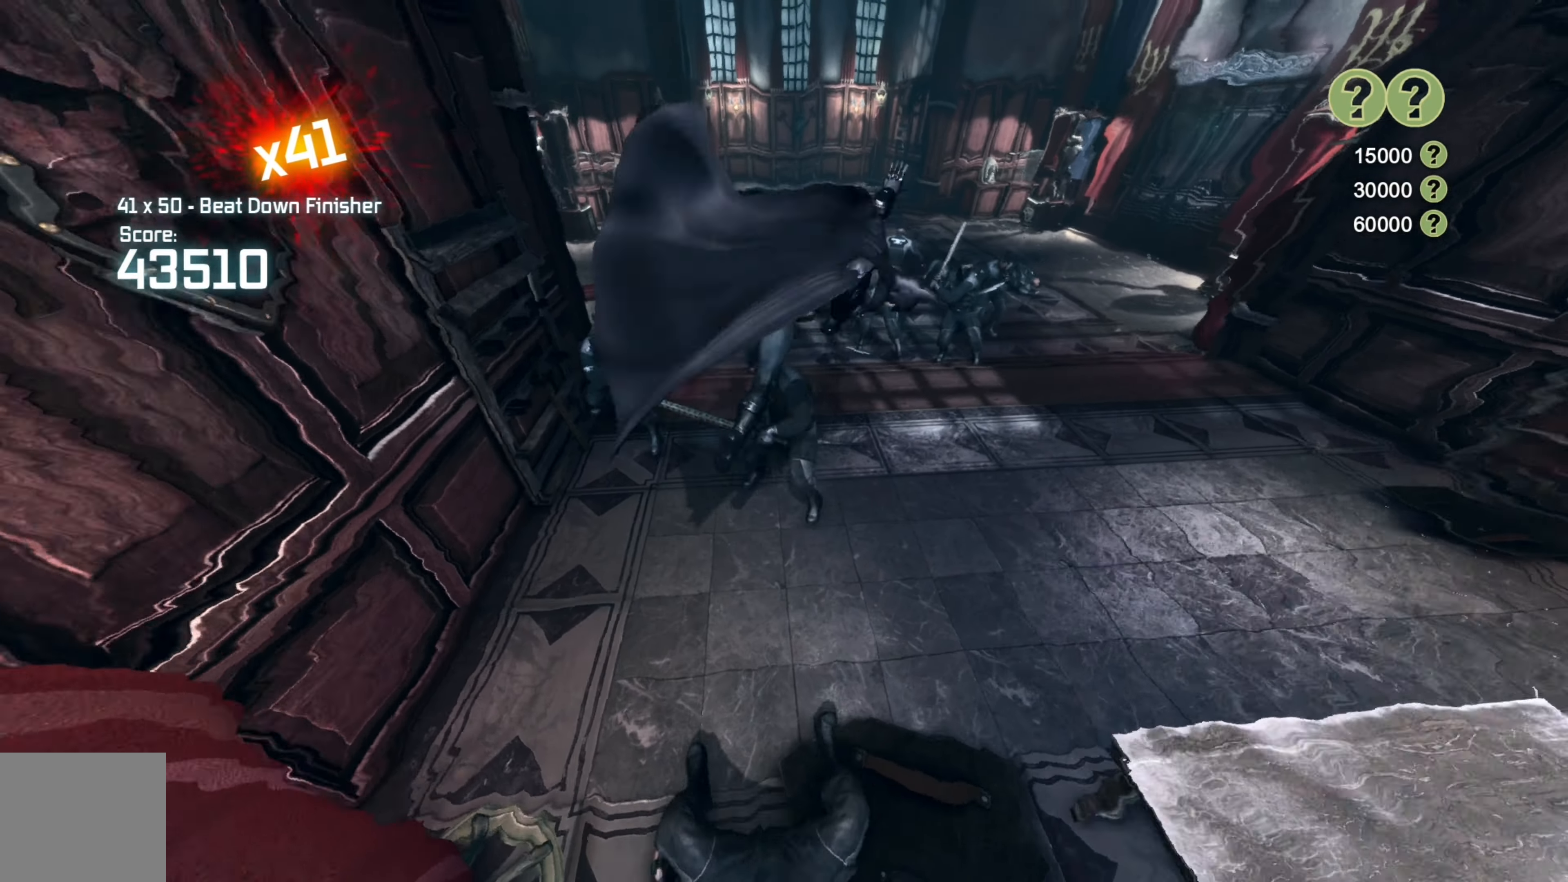
{"buttons": [], "left_stick": "up", "right_stick": "center", "events": [[120, "right_stick", "right"], [380, "right_stick", "center"]]}
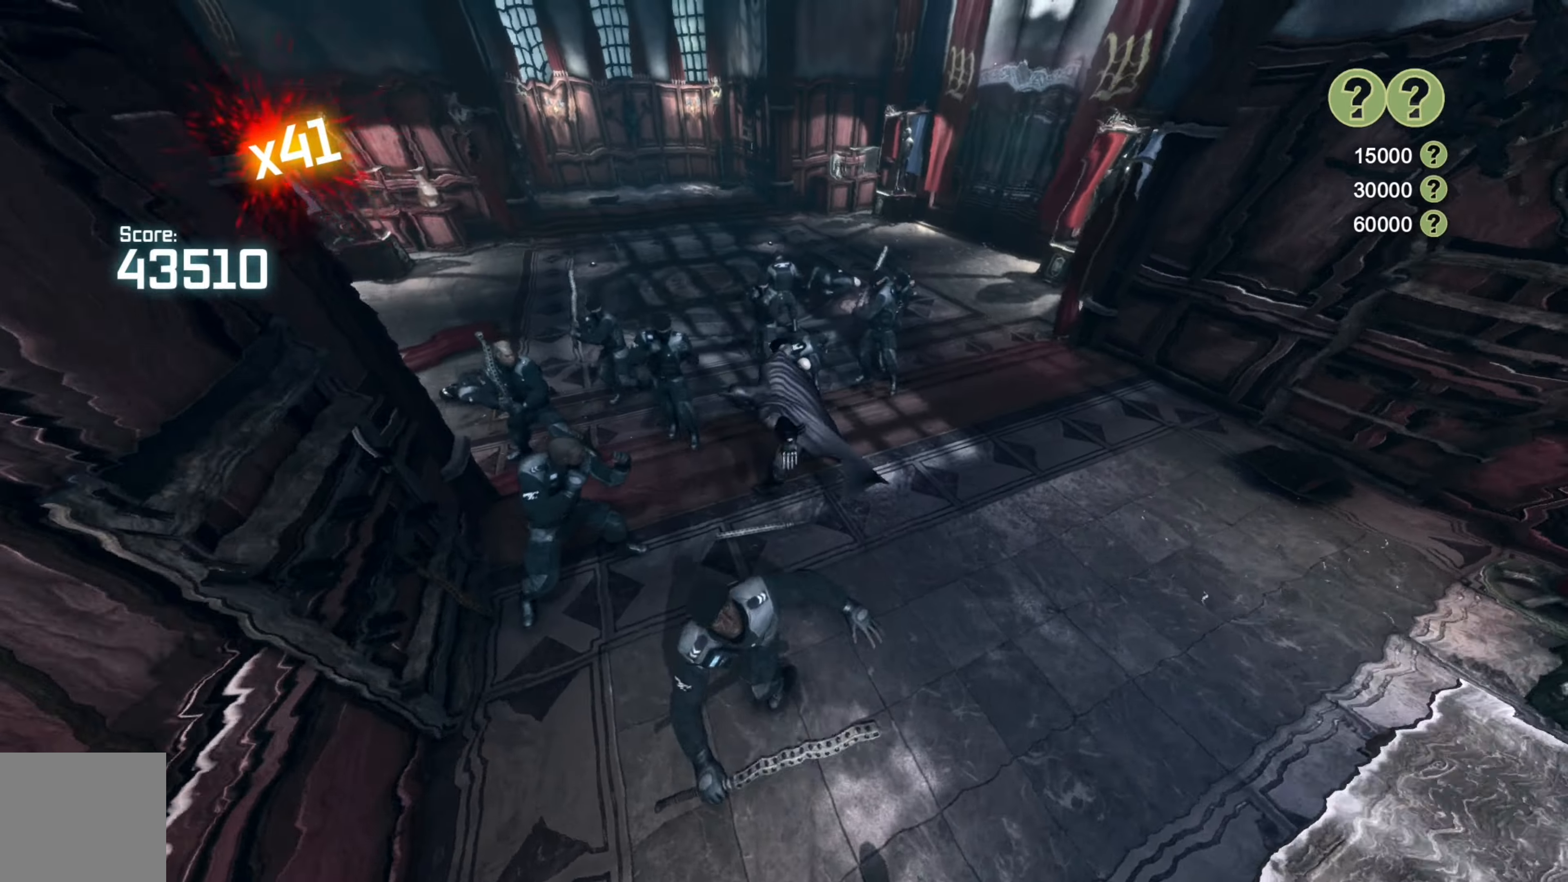
{"buttons": [], "left_stick": "up", "right_stick": "center", "events": [[220, "X", "down"], [300, "X", "up"]]}
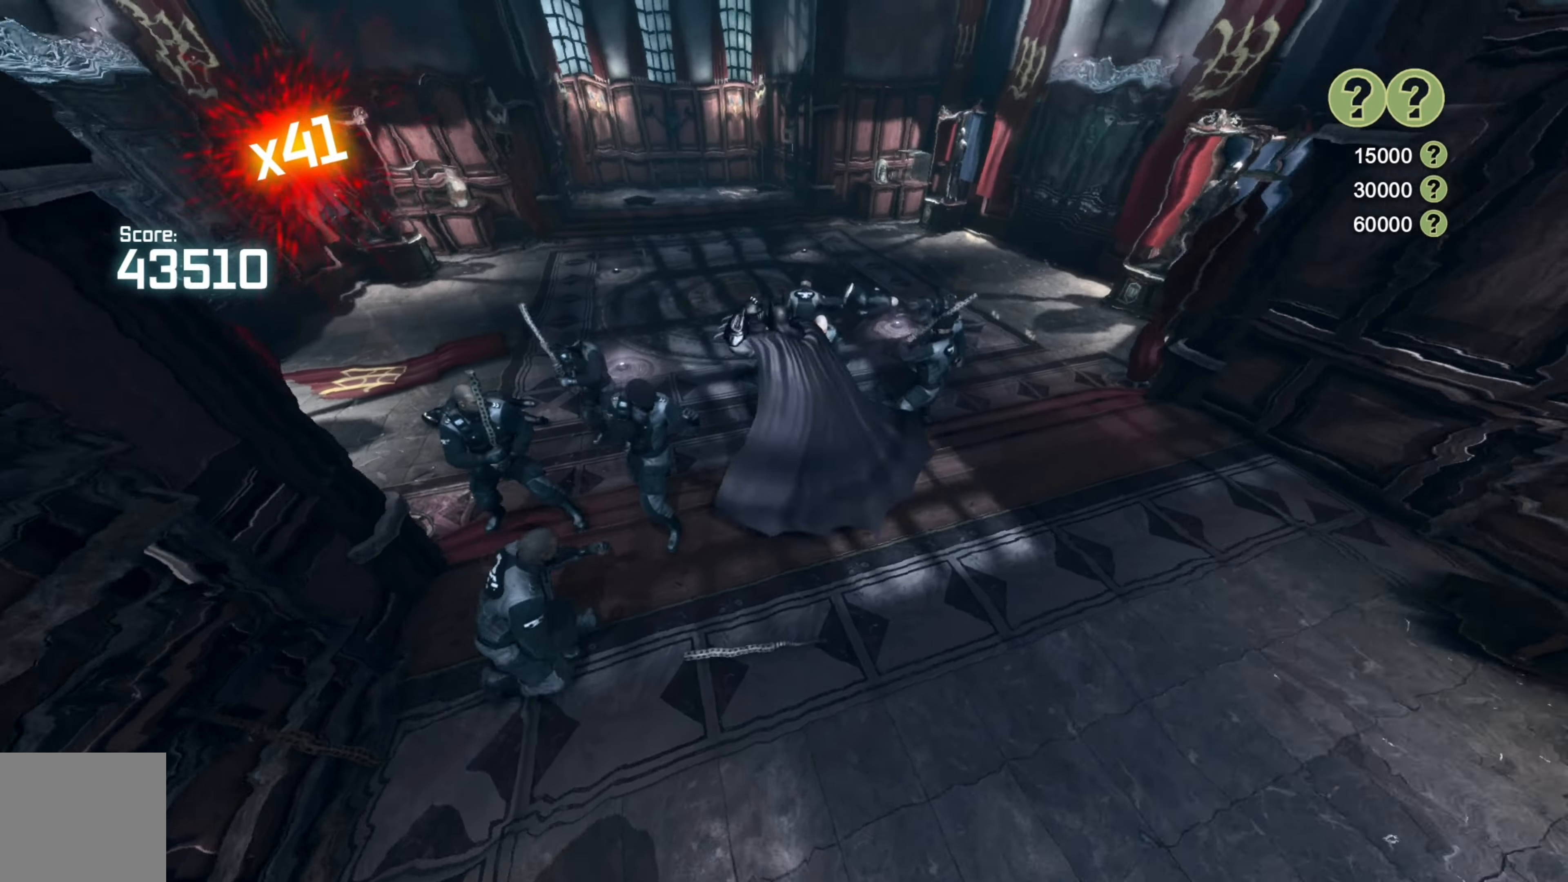
{"buttons": [], "left_stick": "up", "right_stick": "center", "events": []}
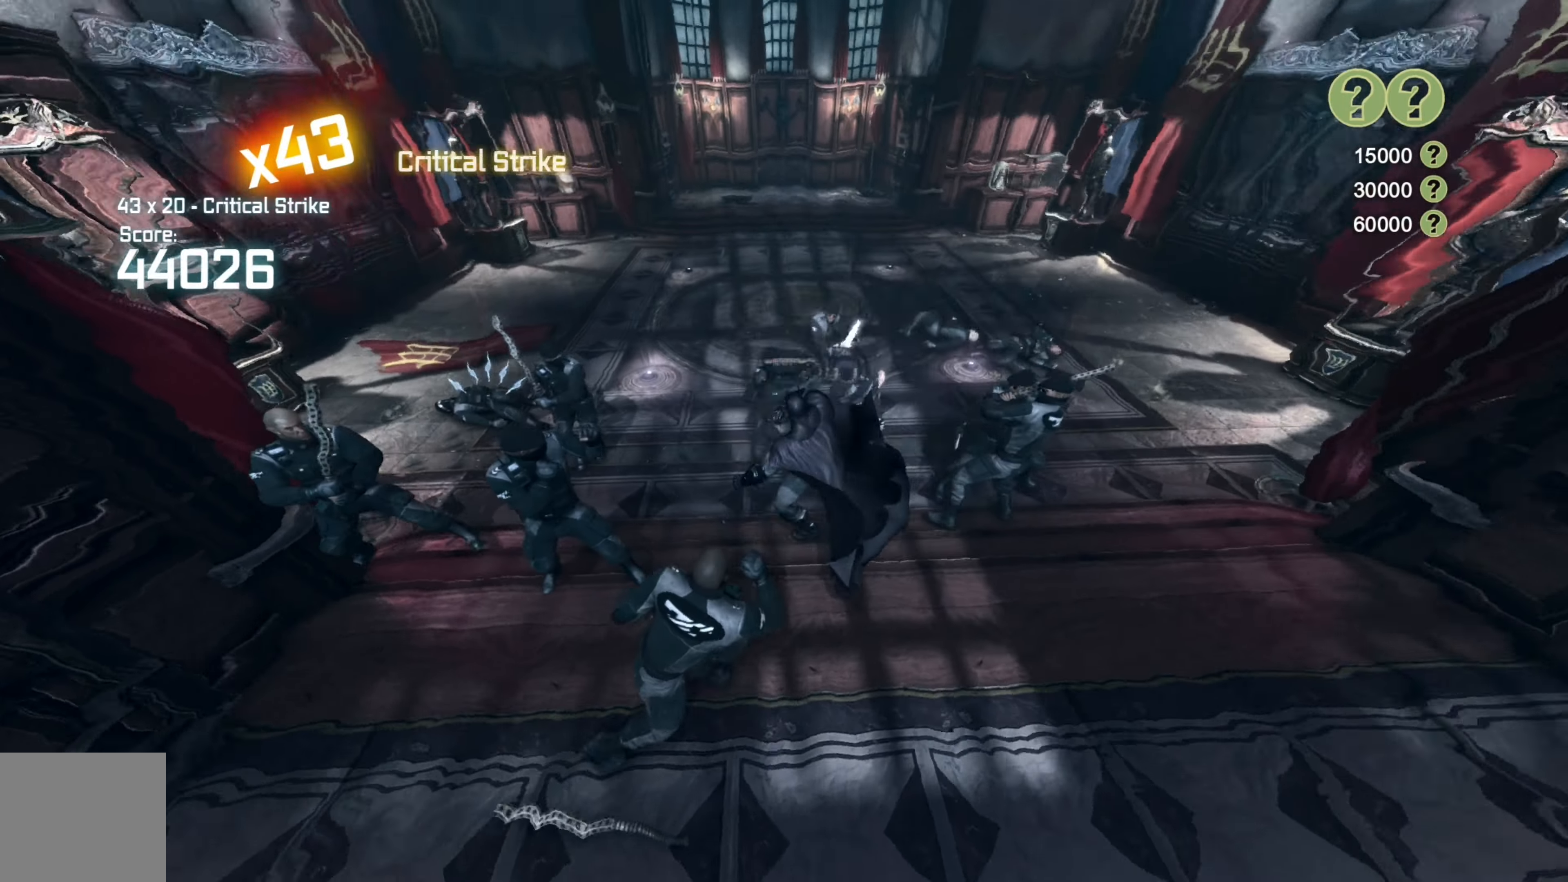
{"buttons": [], "left_stick": "up", "right_stick": "center", "events": [[80, "B", "down"], [200, "B", "up"]]}
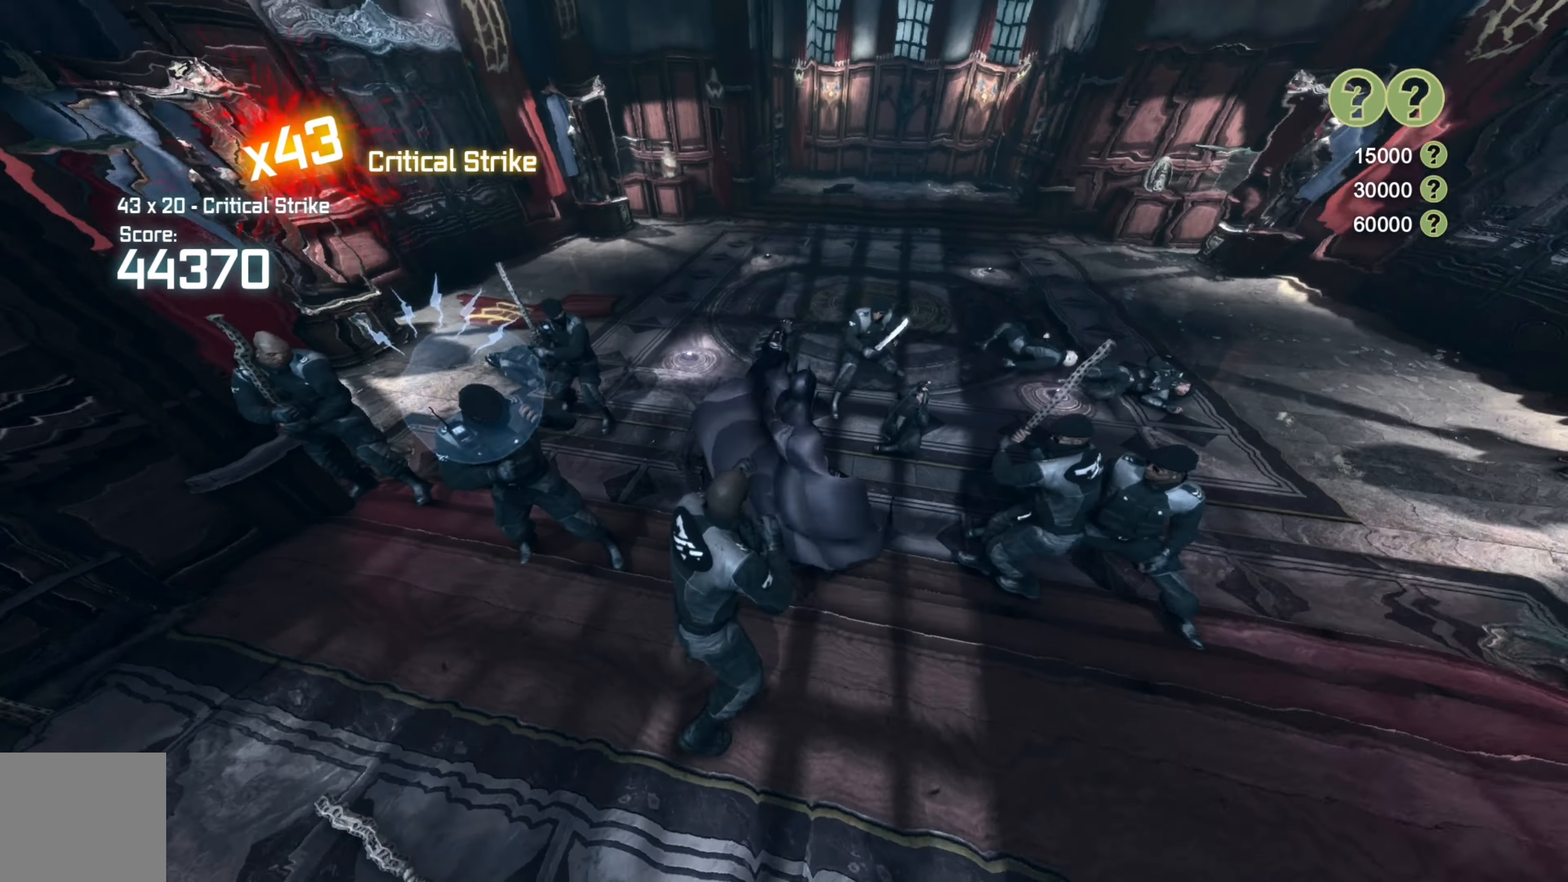
{"buttons": [], "left_stick": "up", "right_stick": "center", "events": [[320, "Y", "down"], [400, "Y", "up"]]}
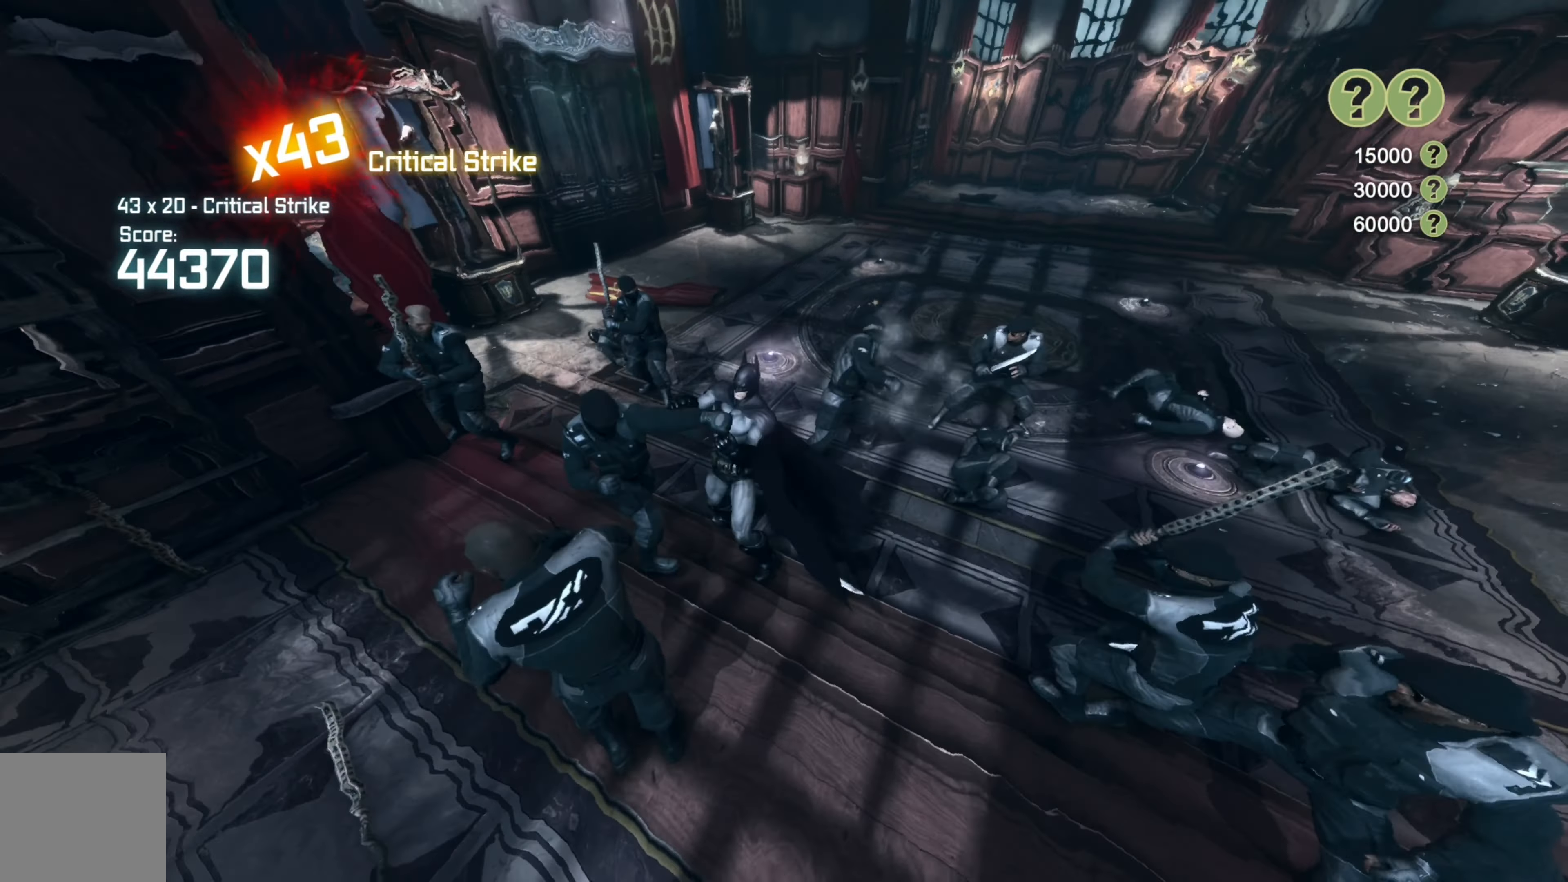
{"buttons": [], "left_stick": "up", "right_stick": "center", "events": [[200, "right_stick", "right"], [500, "right_stick", "center"]]}
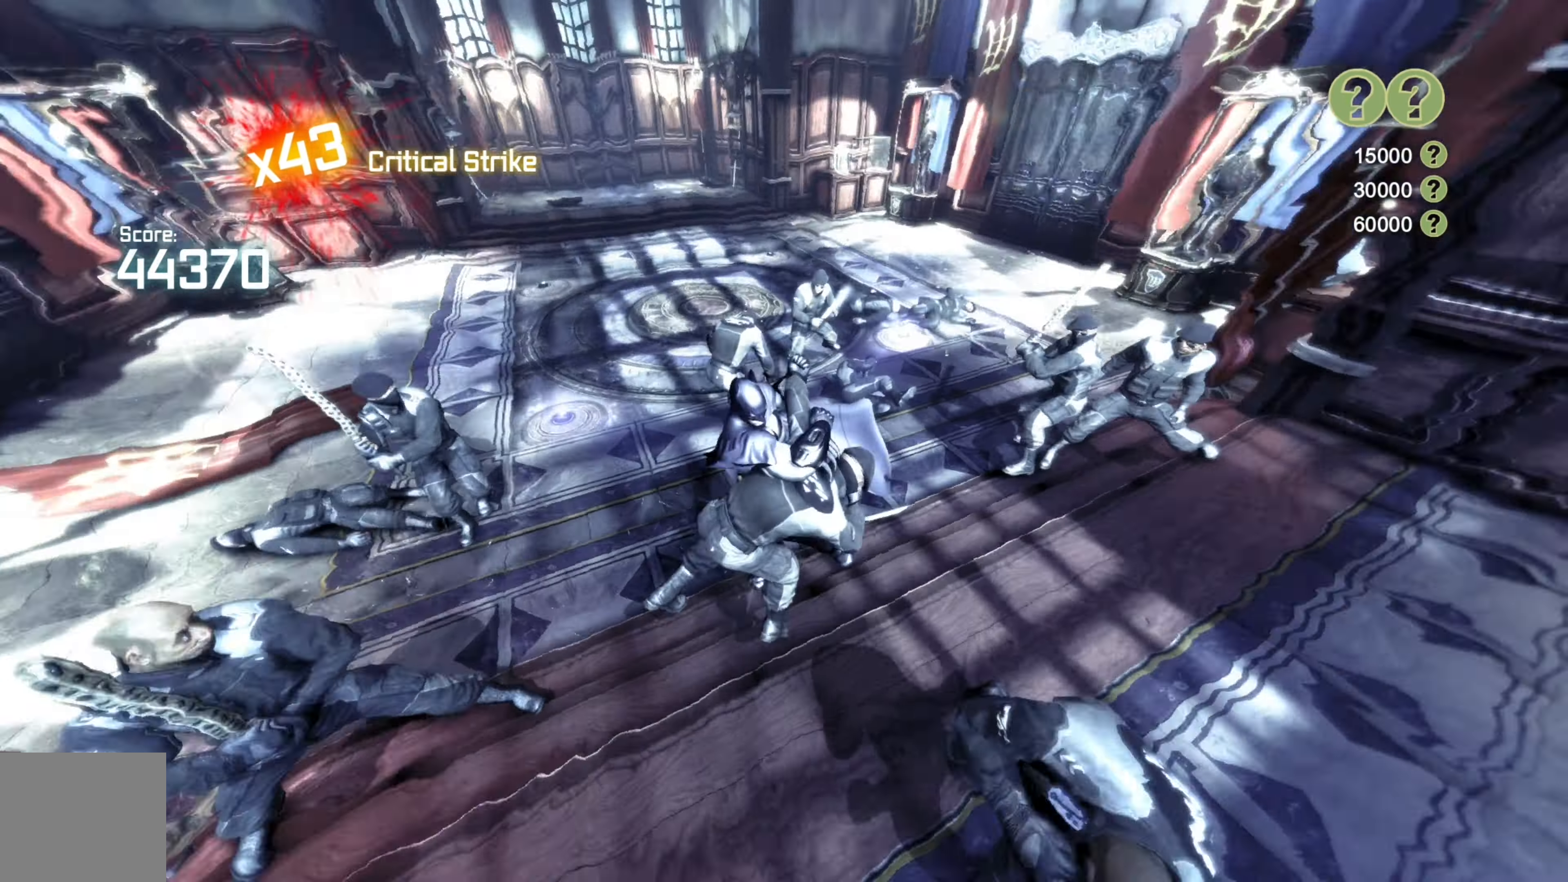
{"buttons": [], "left_stick": "up", "right_stick": "center", "events": []}
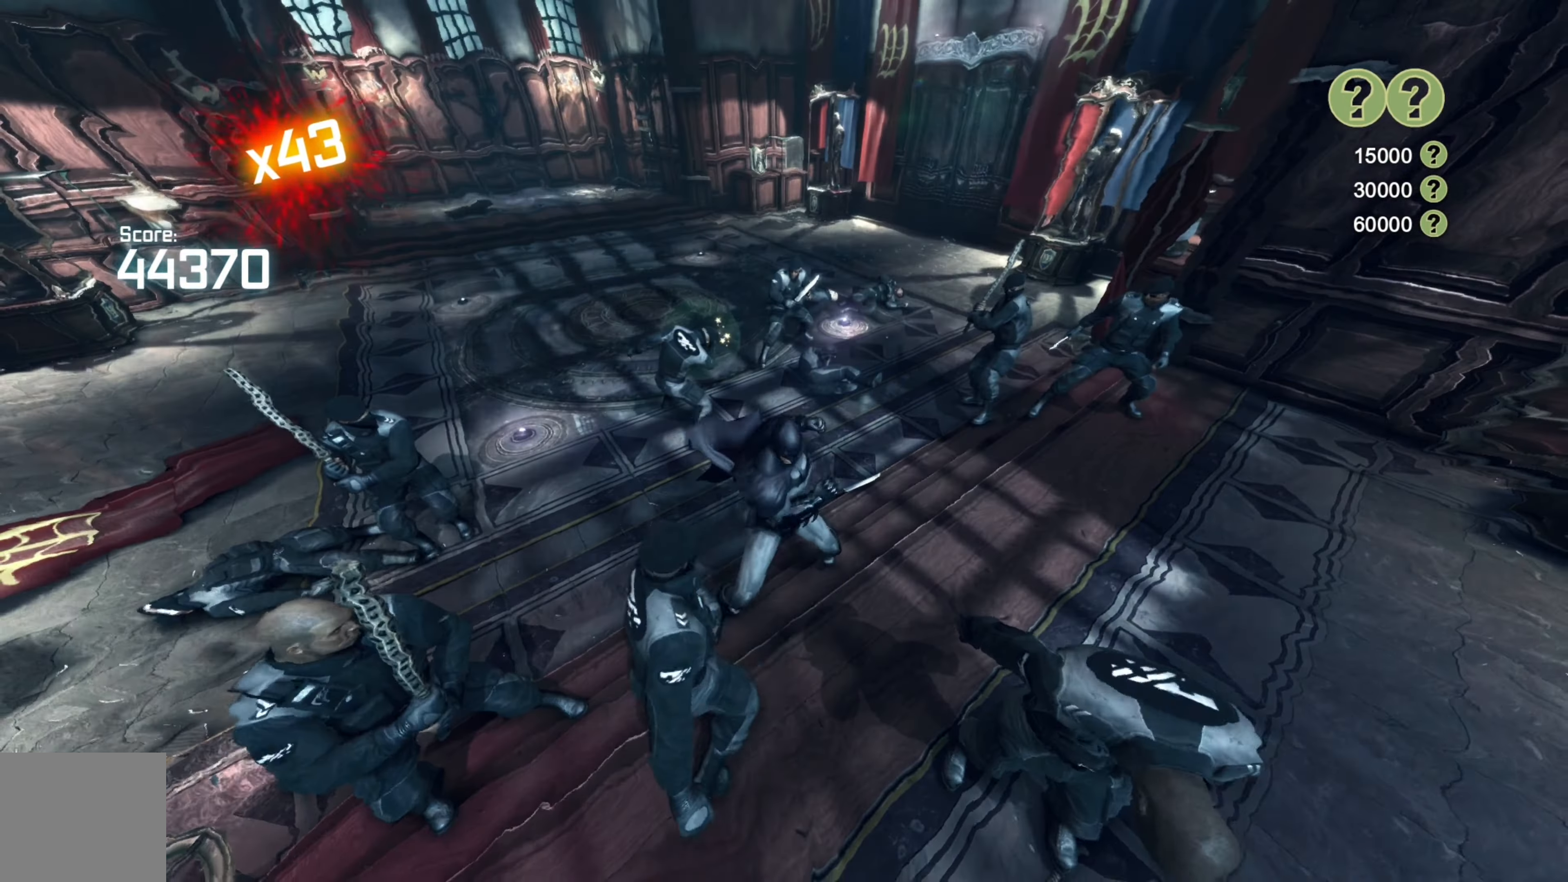
{"buttons": [], "left_stick": "up", "right_stick": "center", "events": [[200, "B", "down"], [320, "B", "up"]]}
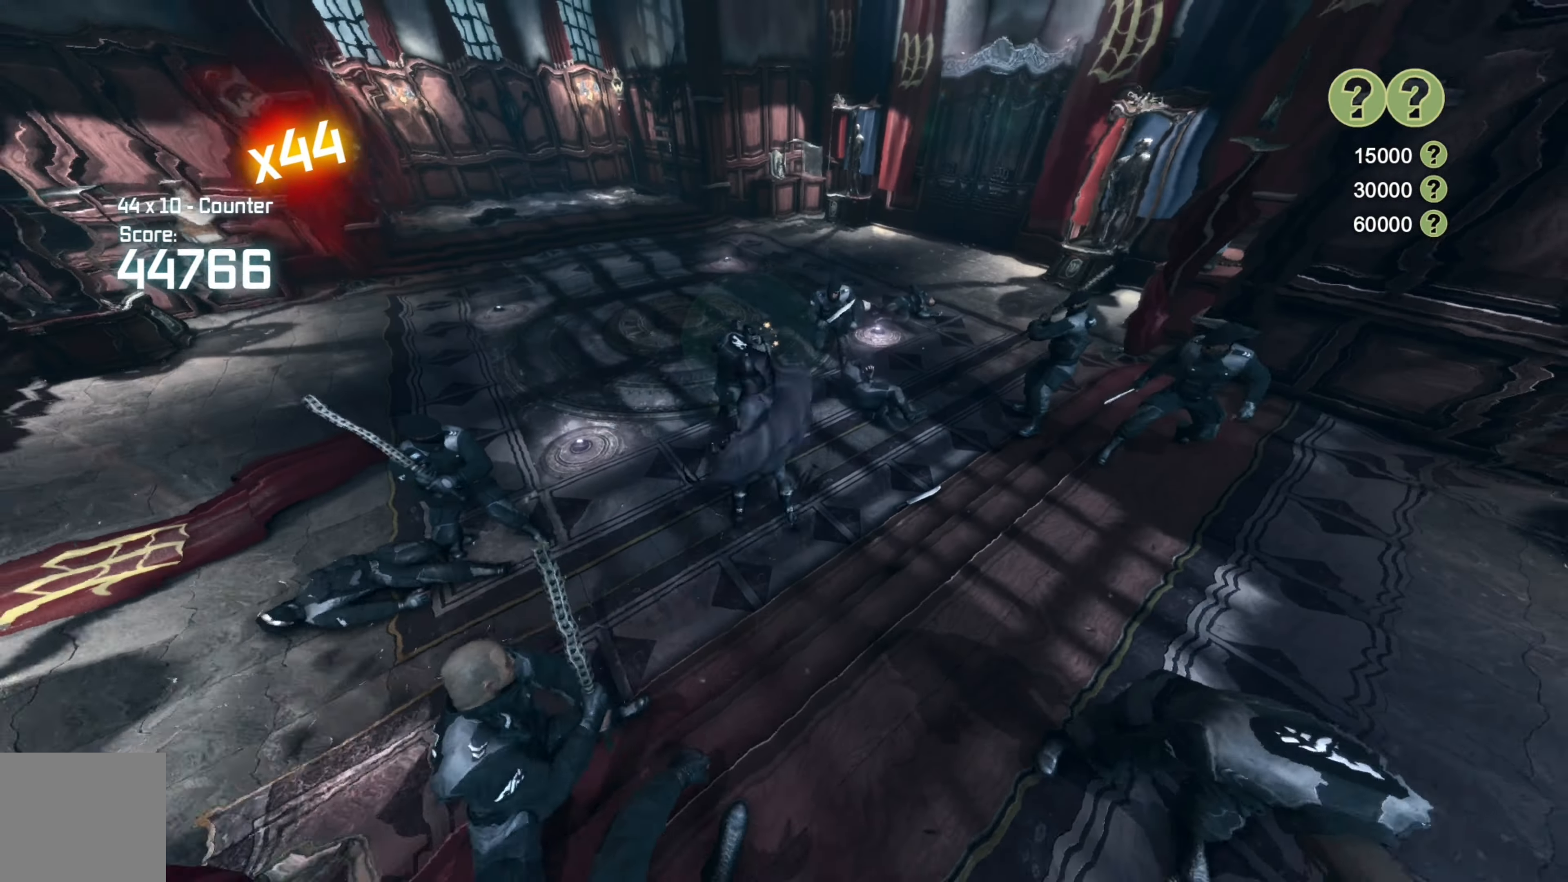
{"buttons": [], "left_stick": "up", "right_stick": "center", "events": []}
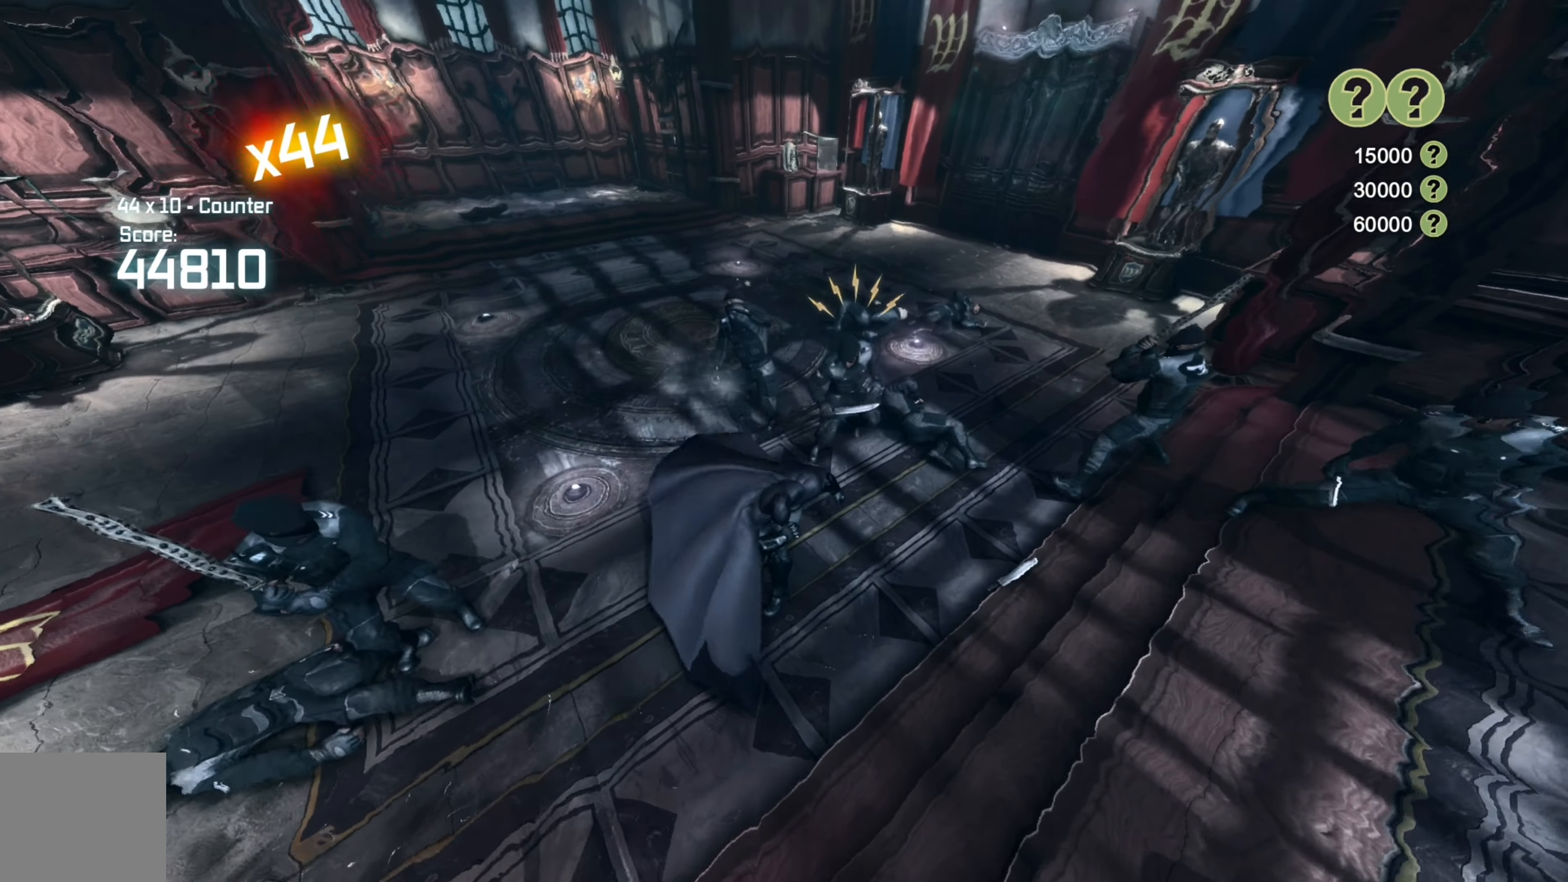
{"buttons": [], "left_stick": "up", "right_stick": "center", "events": [[380, "A", "down"], [440, "A", "up"]]}
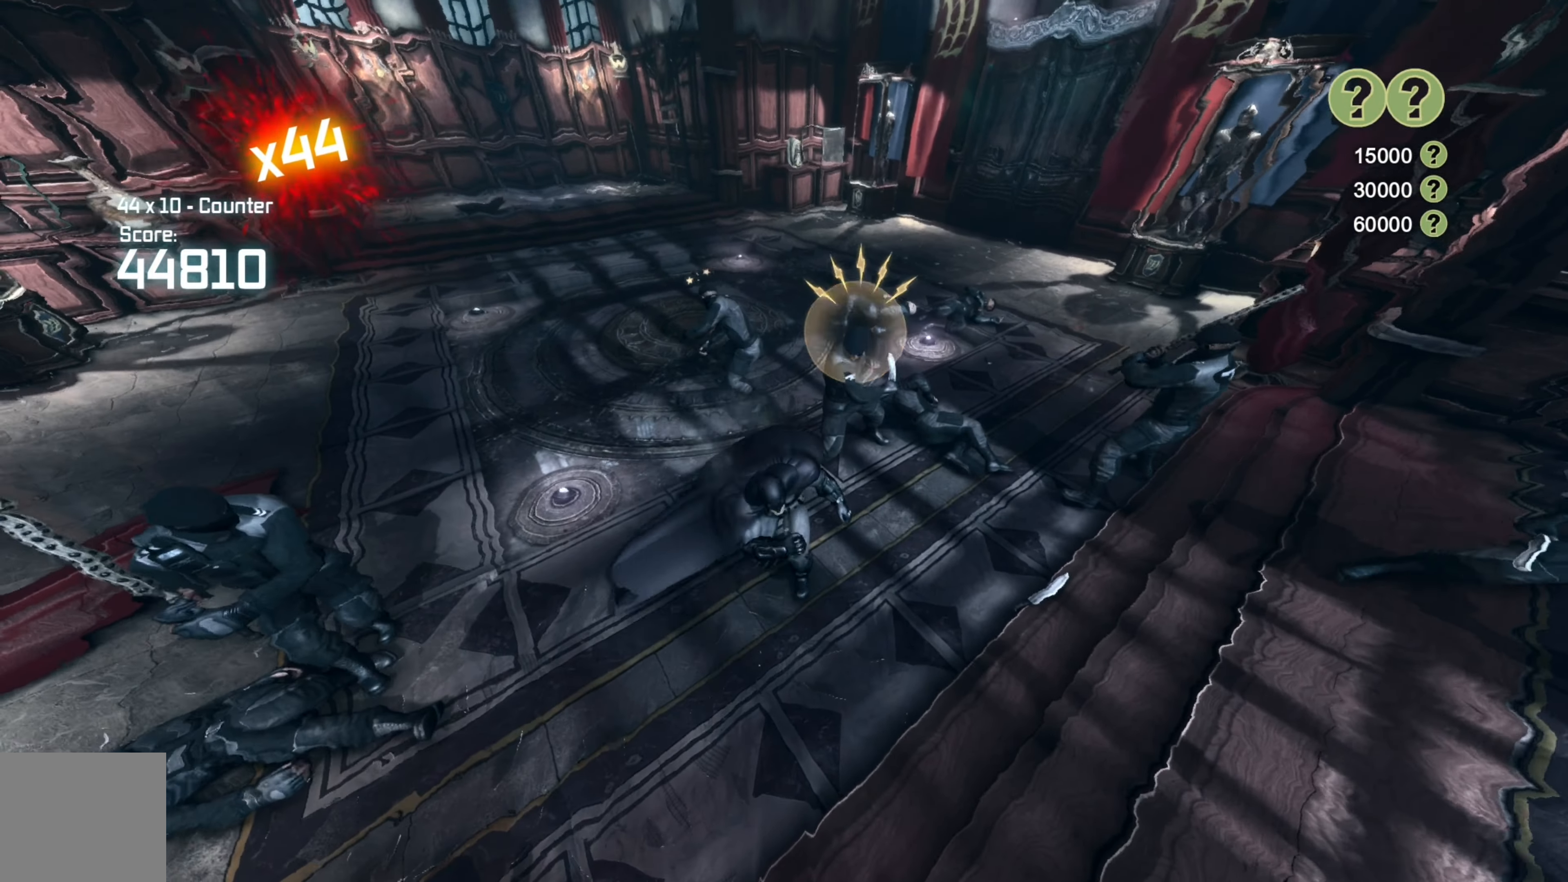
{"buttons": [], "left_stick": "up", "right_stick": "center", "events": [[20, "A", "down"], [120, "A", "up"]]}
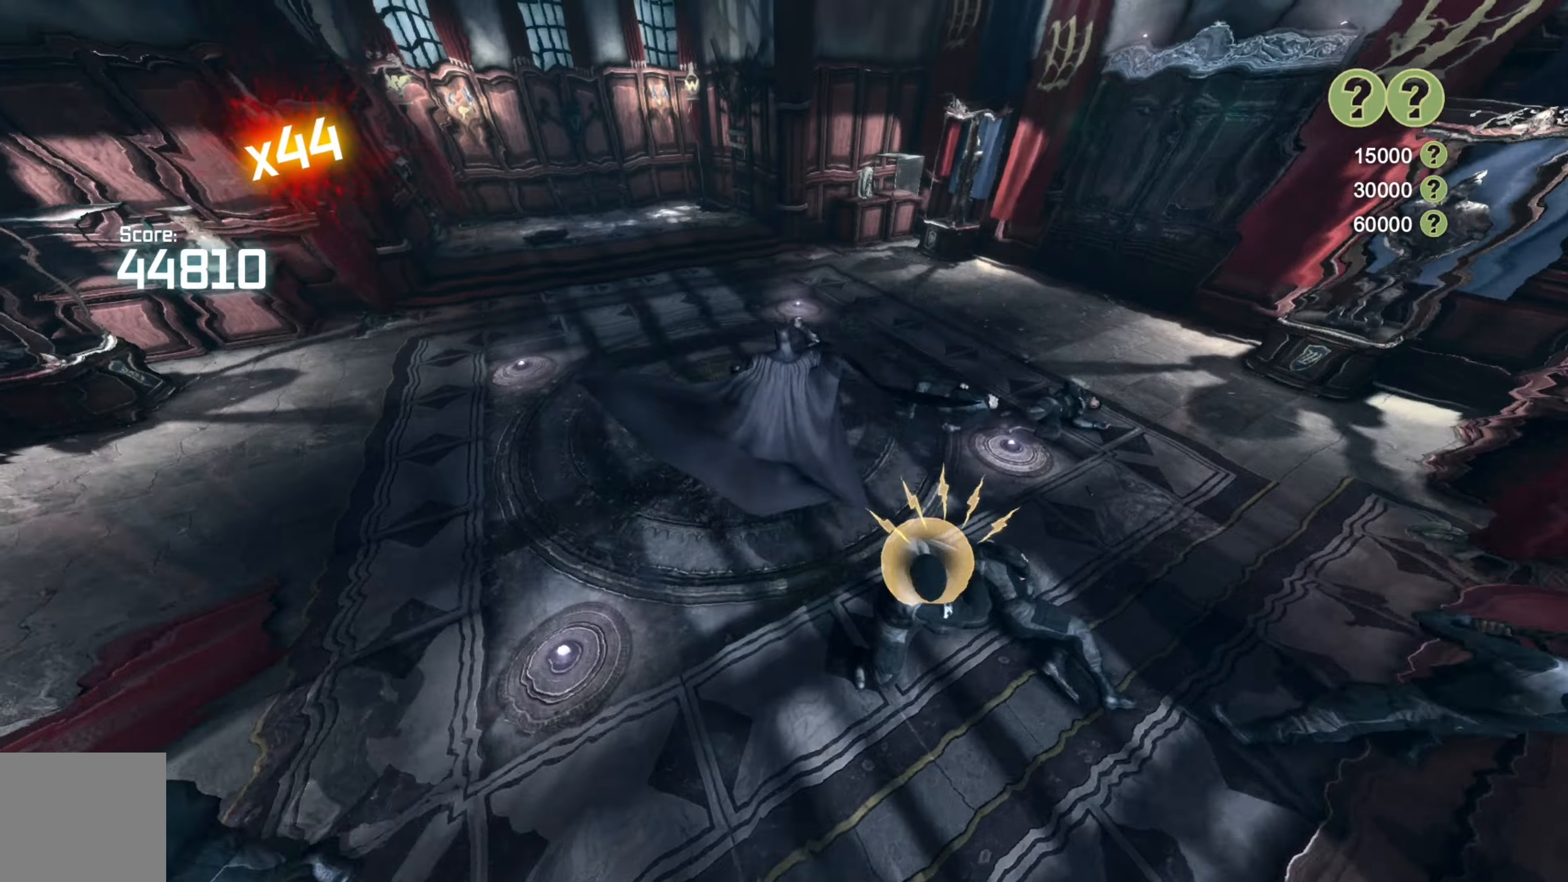
{"buttons": [], "left_stick": "up", "right_stick": "center", "events": []}
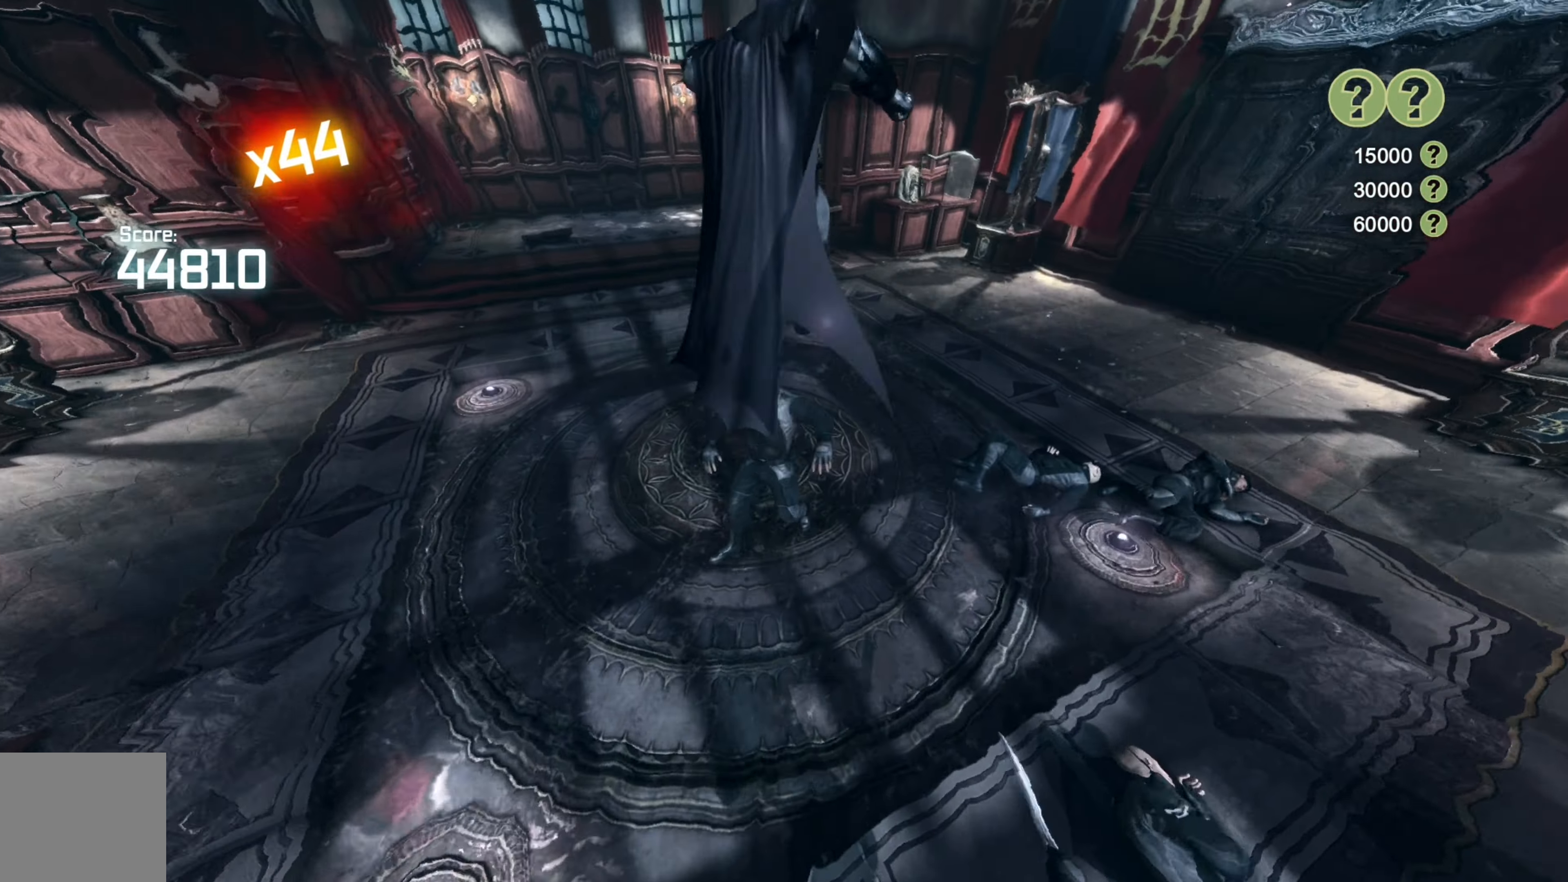
{"buttons": ["A"], "left_stick": "down-left", "right_stick": "center", "events": [[20, "left_stick", "up-left"], [260, "left_stick", "down"], [420, "left_stick", "down-left"], [460, "A", "down"]]}
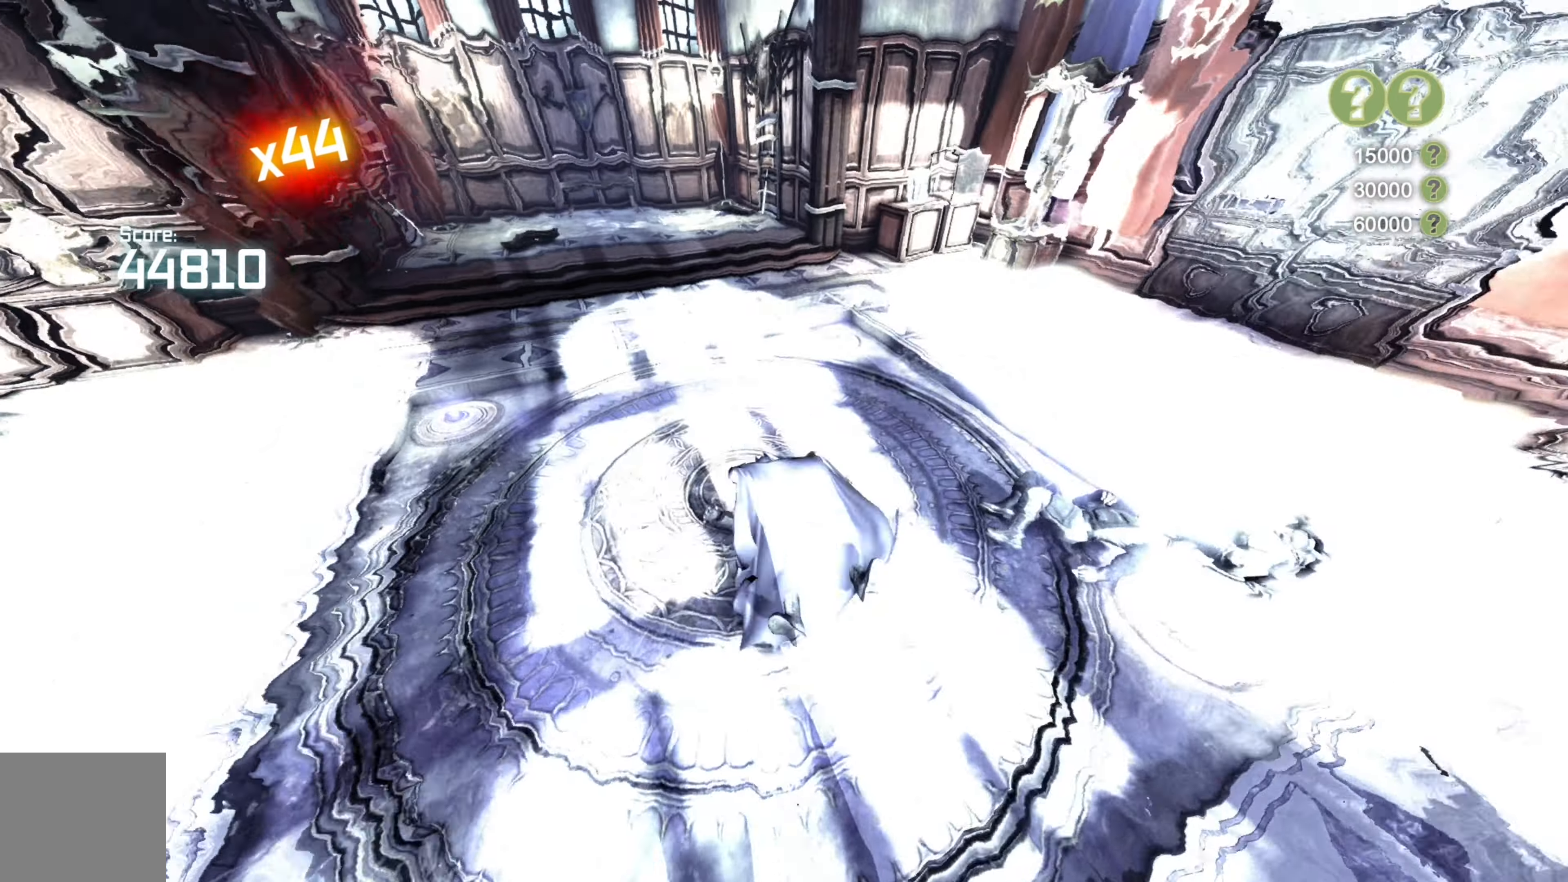
{"buttons": ["A"], "left_stick": "down-left", "right_stick": "center", "events": [[40, "A", "up"], [120, "A", "down"], [220, "A", "up"], [300, "A", "down"], [420, "A", "up"], [500, "A", "down"]]}
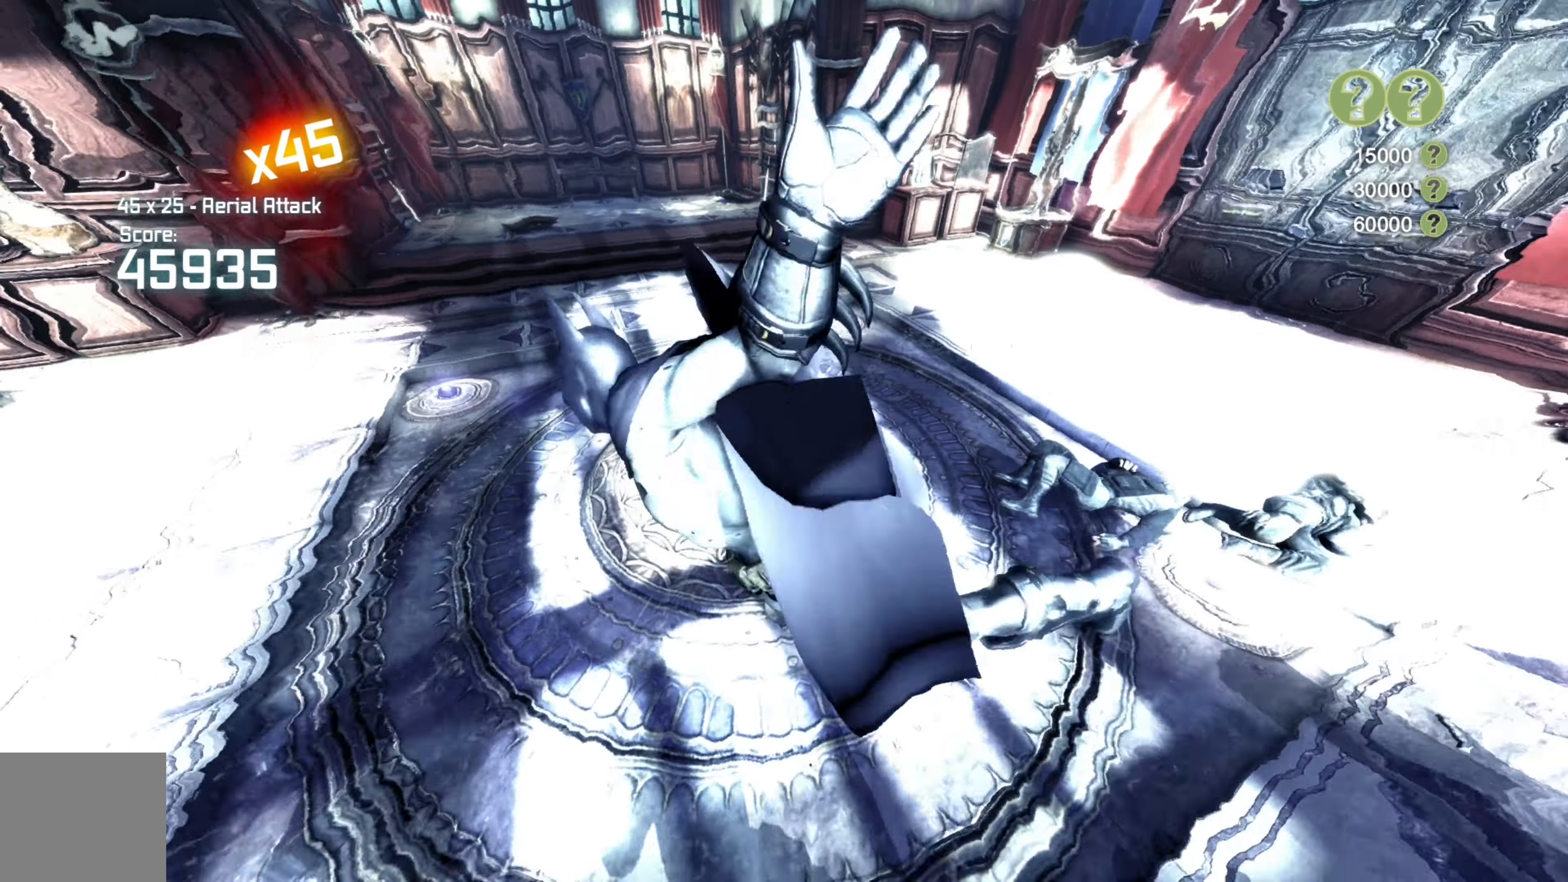
{"buttons": [], "left_stick": "up", "right_stick": "center", "events": [[80, "A", "up"], [220, "left_stick", "down-right"], [320, "left_stick", "up-right"], [380, "left_stick", "up"]]}
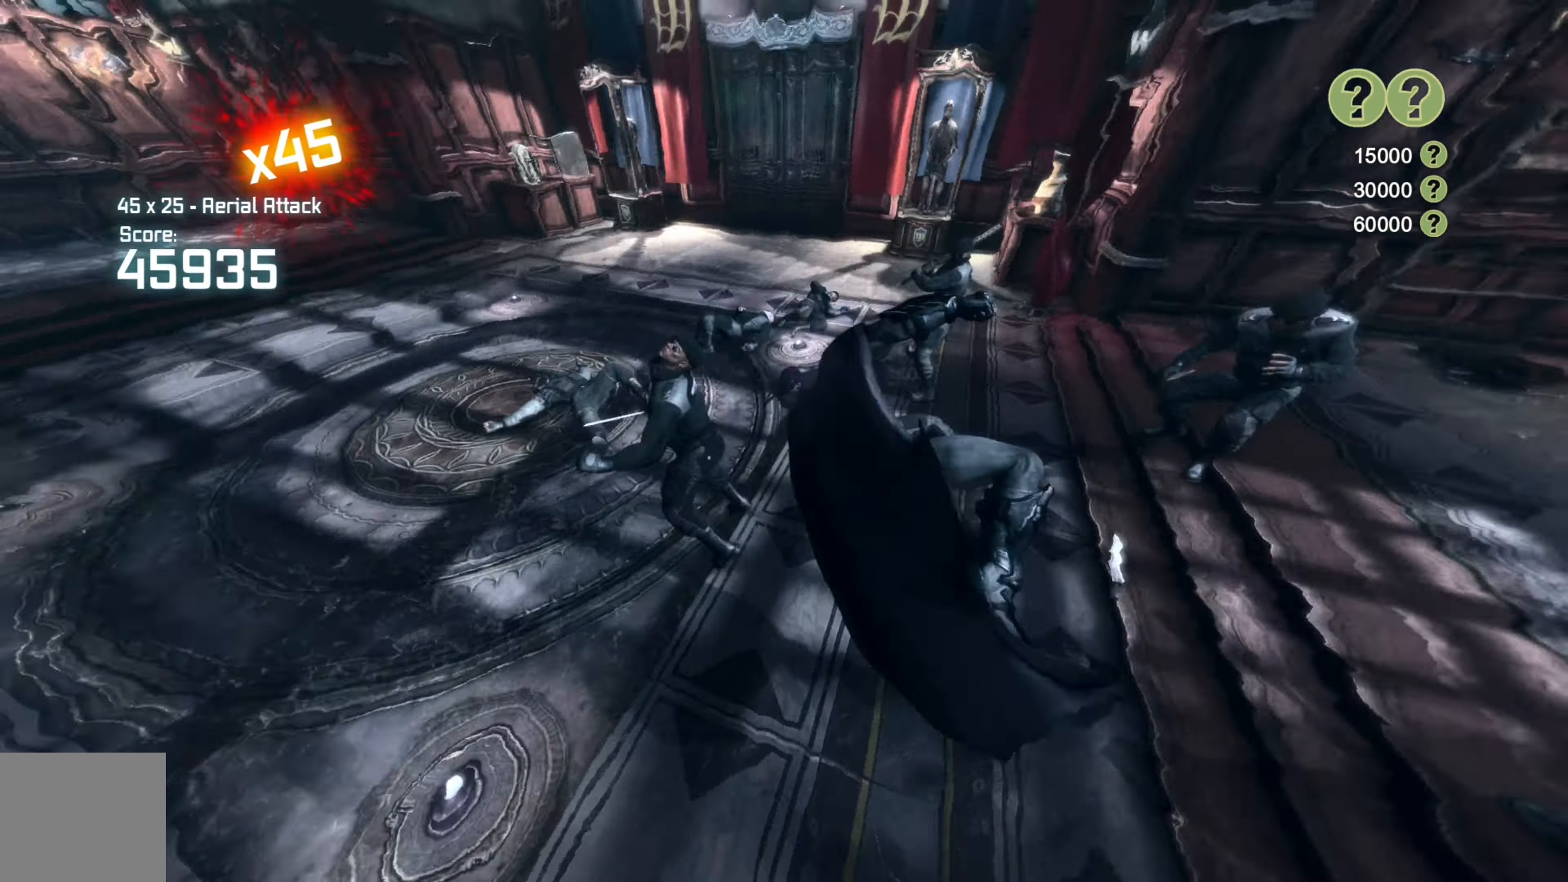
{"buttons": [], "left_stick": "down-left", "right_stick": "center", "events": [[40, "left_stick", "up-left"], [180, "left_stick", "left"], [360, "left_stick", "down-left"], [380, "X", "down"], [480, "X", "up"]]}
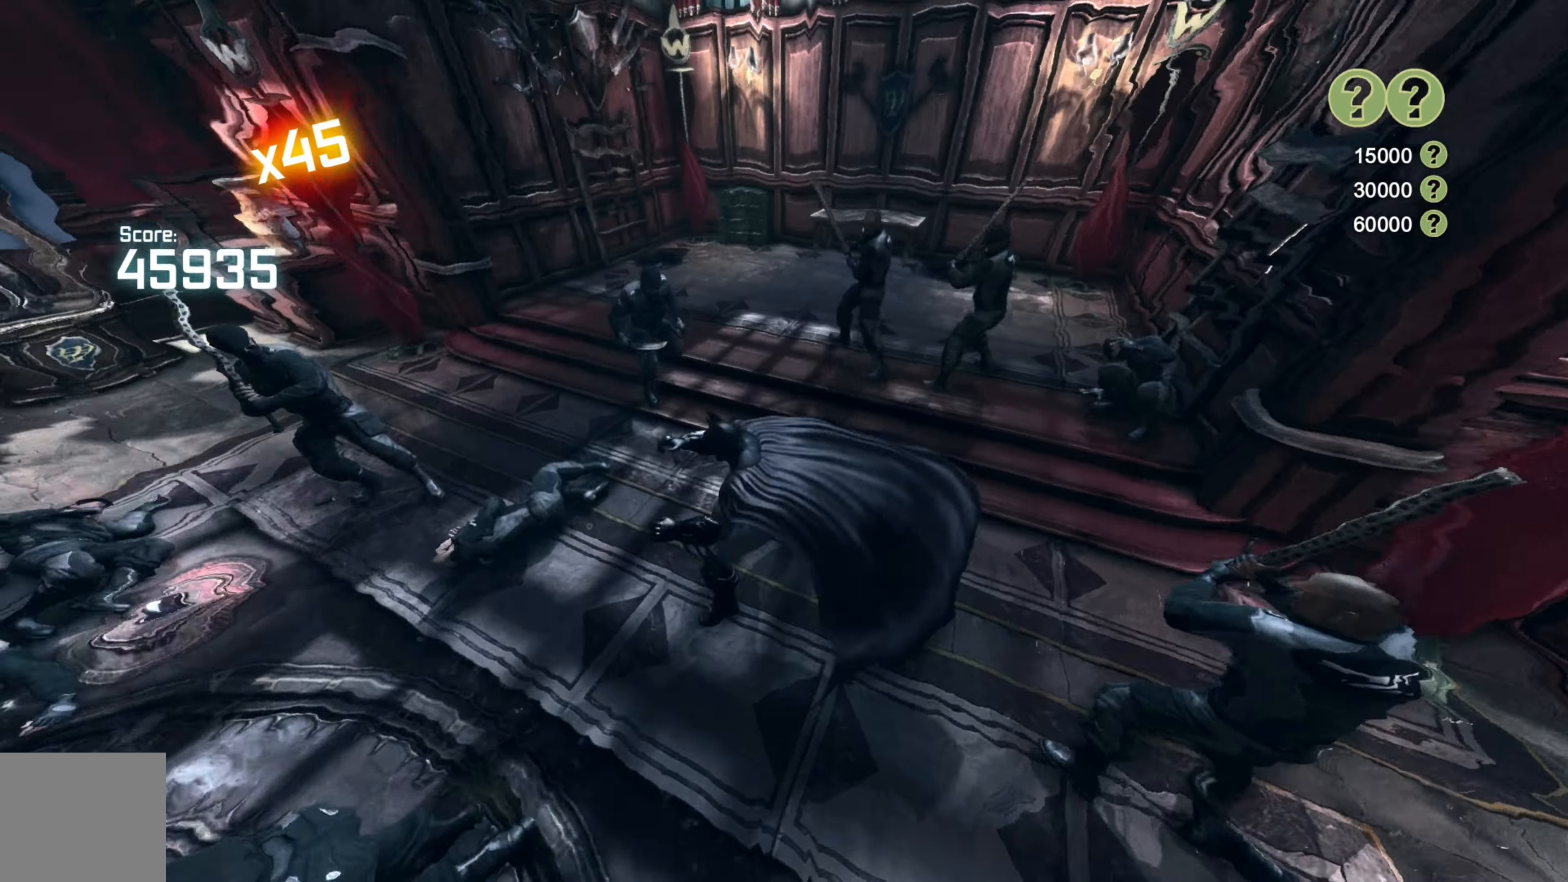
{"buttons": ["B"], "left_stick": "up-left", "right_stick": "center", "events": [[320, "left_stick", "up-left"], [500, "B", "down"]]}
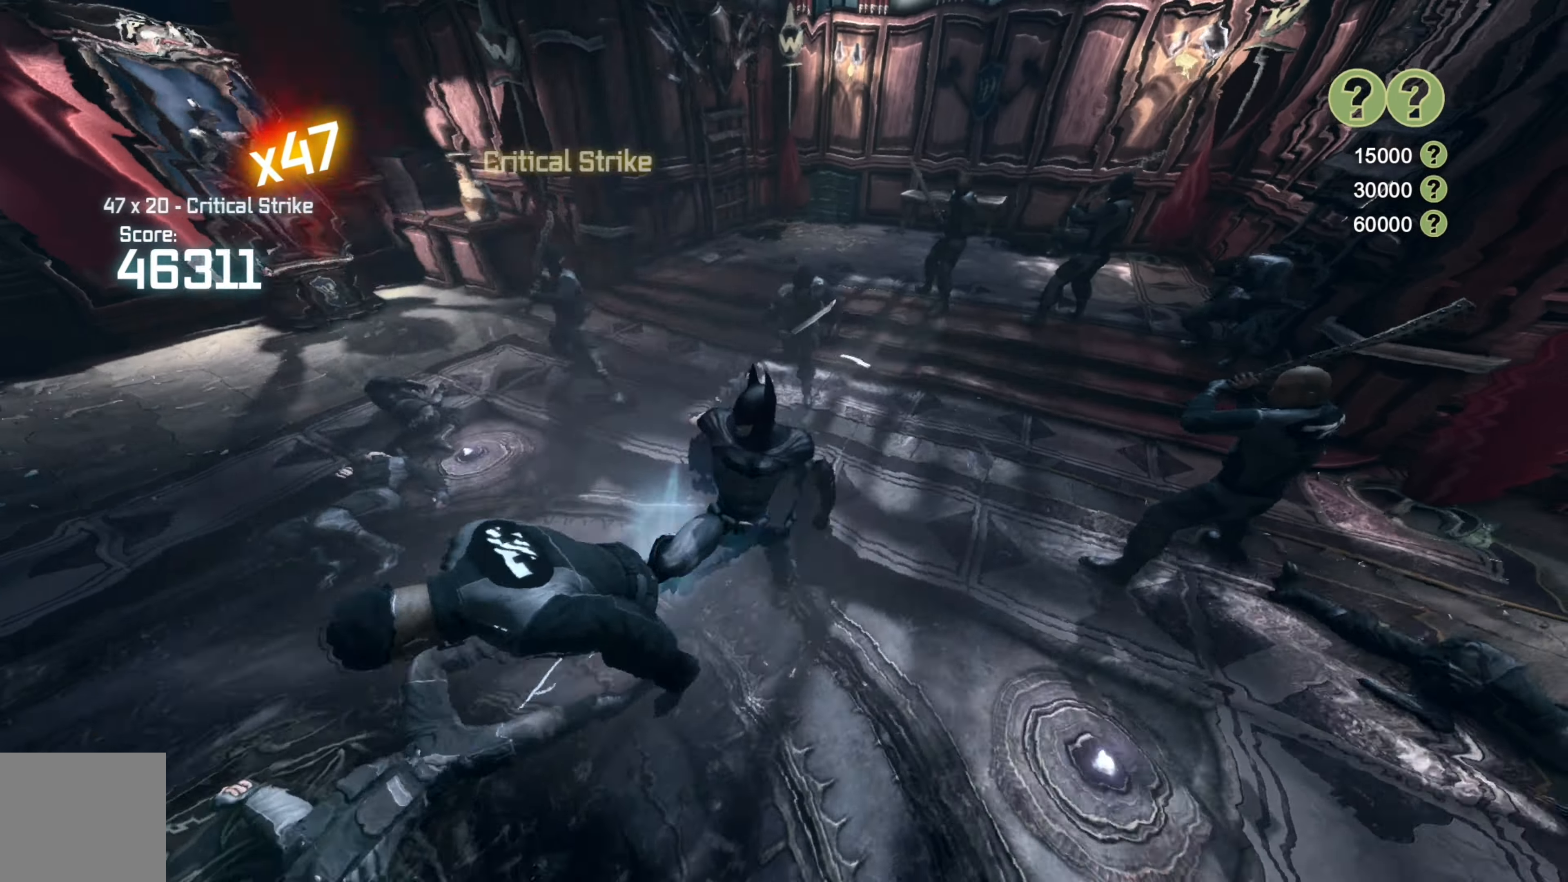
{"buttons": [], "left_stick": "up-left", "right_stick": "center", "events": [[120, "B", "up"]]}
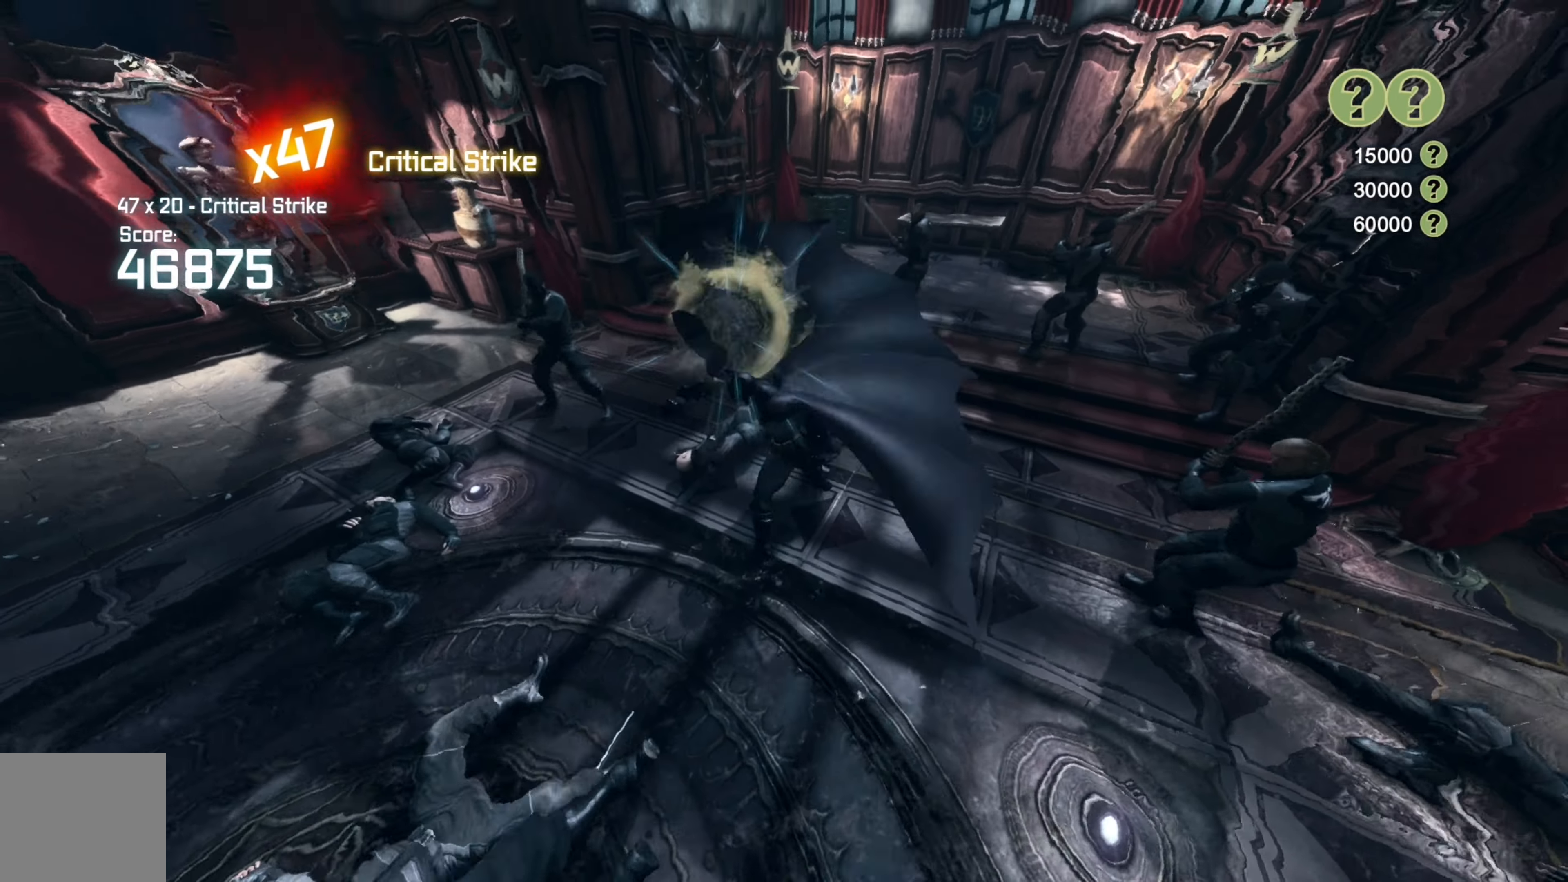
{"buttons": [], "left_stick": "up", "right_stick": "center", "events": [[80, "left_stick", "up"], [180, "X", "down"], [300, "X", "up"], [360, "X", "down"], [460, "X", "up"]]}
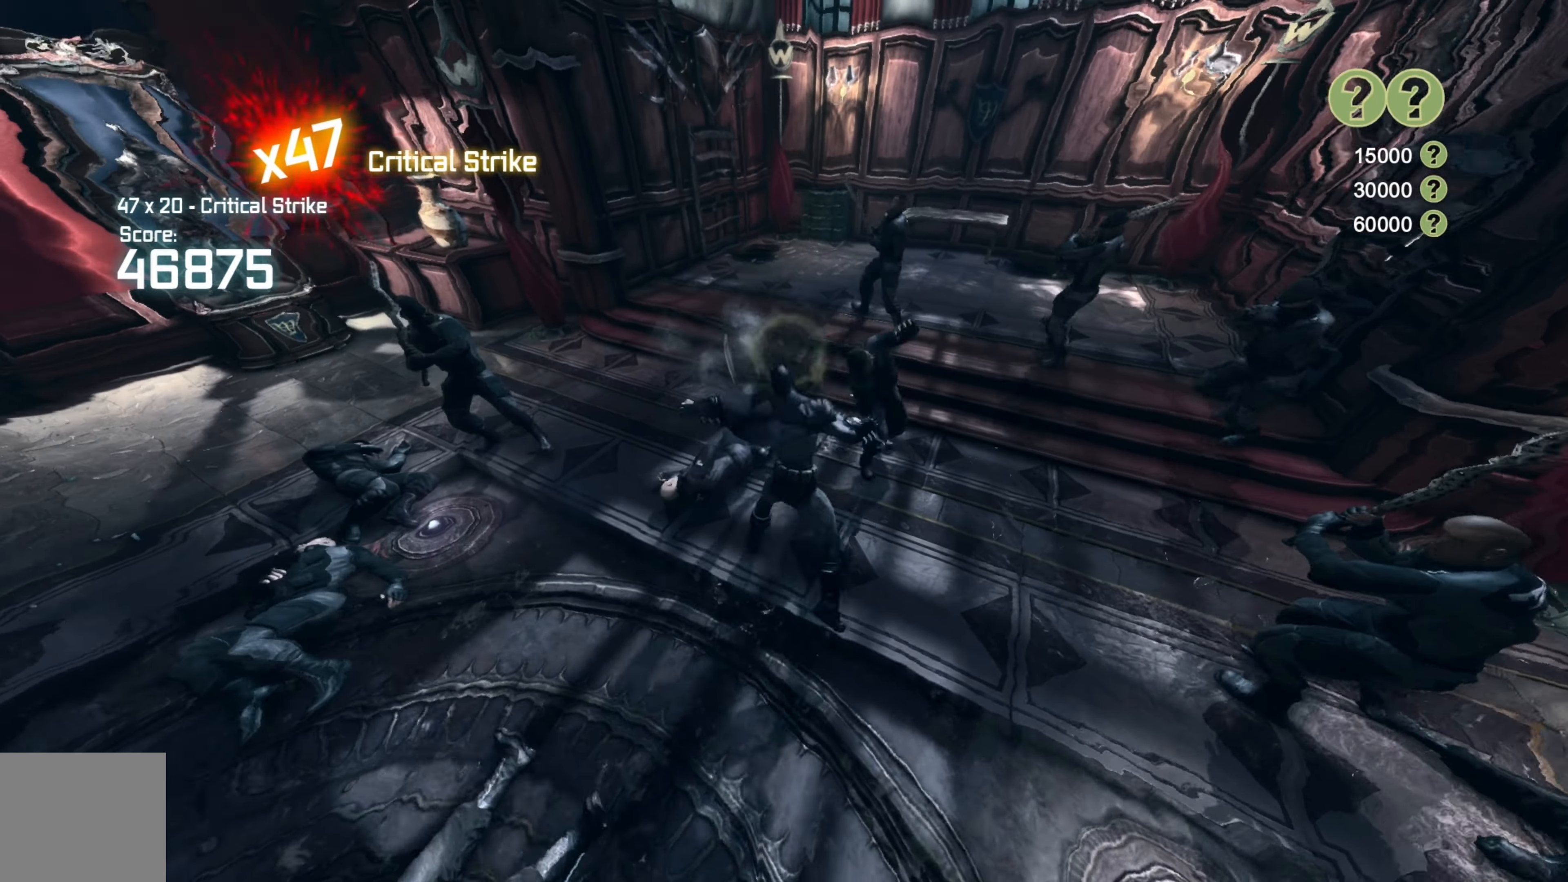
{"buttons": [], "left_stick": "up", "right_stick": "center", "events": [[20, "X", "down"], [120, "X", "up"], [220, "X", "down"], [300, "X", "up"], [360, "X", "down"], [460, "X", "up"]]}